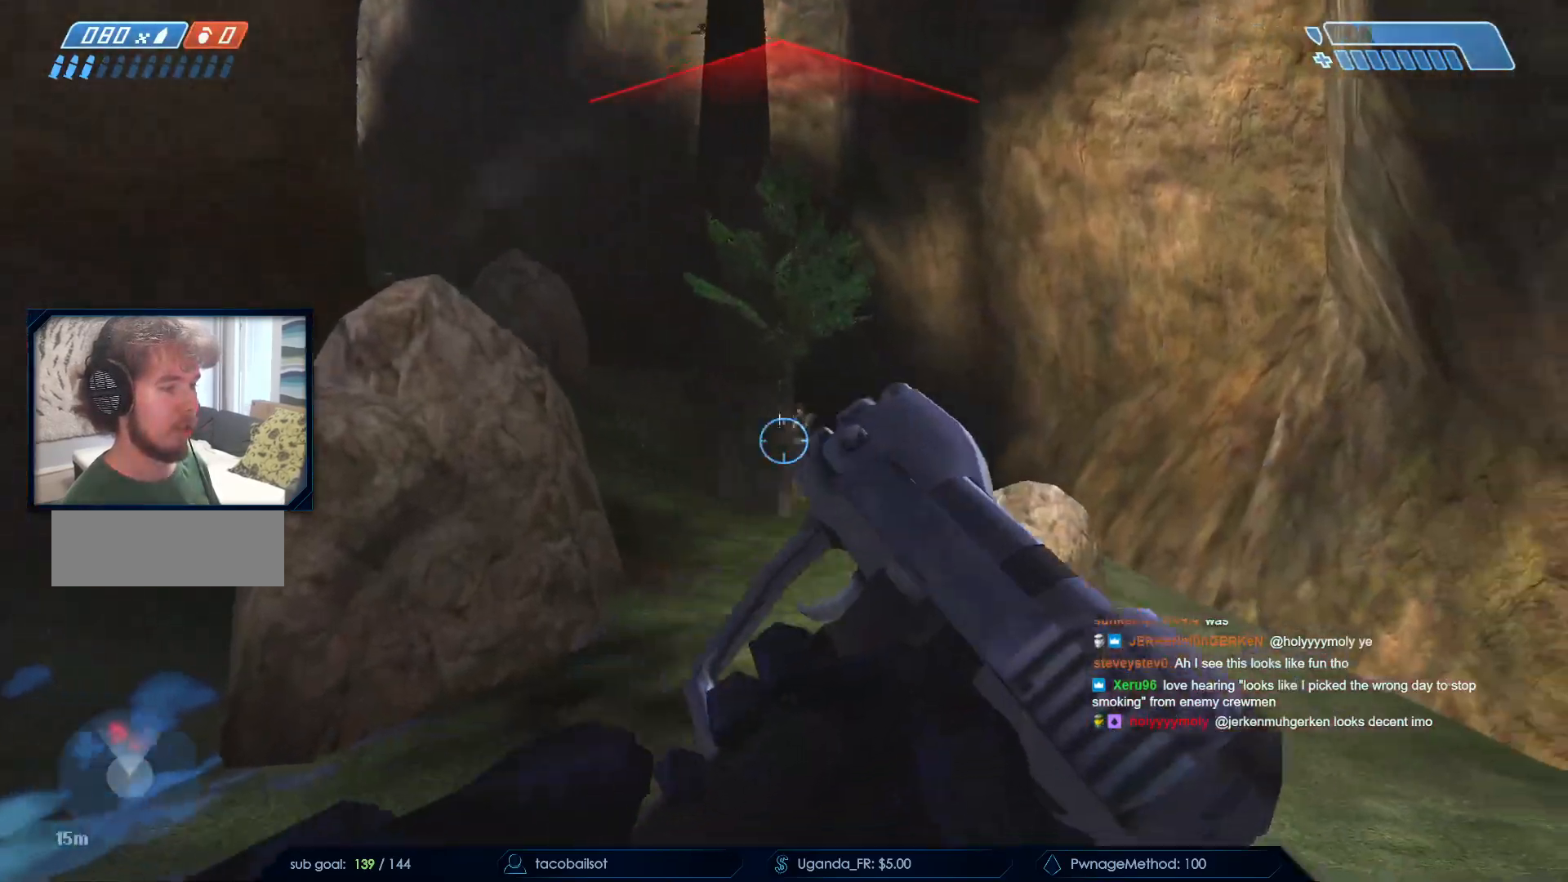
Gameplay with keyboard and mouse; each line is a JSON object with the keys and mouse buttons held at the frame after it. "events" lists presses ("down") and releases ("up") of "a", "c", "ctrl", "d", "down", "e", "f", "q", "r", "return", "s", "space", "up", "w", "x", "z", "mouse_left", "mouse_wheel", "mouse_right", "mouse_mb4" and "mouse_mb5" between this image and that frame as [ms after this image, input, new state], when the widget could be followed in between. "mouse_left", "mouse_wheel", "mouse_right", "mouse_mb4", "mouse_mb5" = the "left", "wheel", "right", "mb4", "mb5" buttons of the "mouse" list. No other keys are recorded. "wheel" means that the mouse wheel is clicked or scrolled. Not read: mouse_move.
{"keys": ["d", "w"], "mouse": [], "events": [[100, "mouse_left", "down"], [150, "s", "down"], [200, "a", "up"], [233, "d", "down"], [233, "mouse_left", "up"], [283, "mouse_left", "down"], [333, "s", "up"], [483, "mouse_left", "up"], [483, "w", "down"]]}
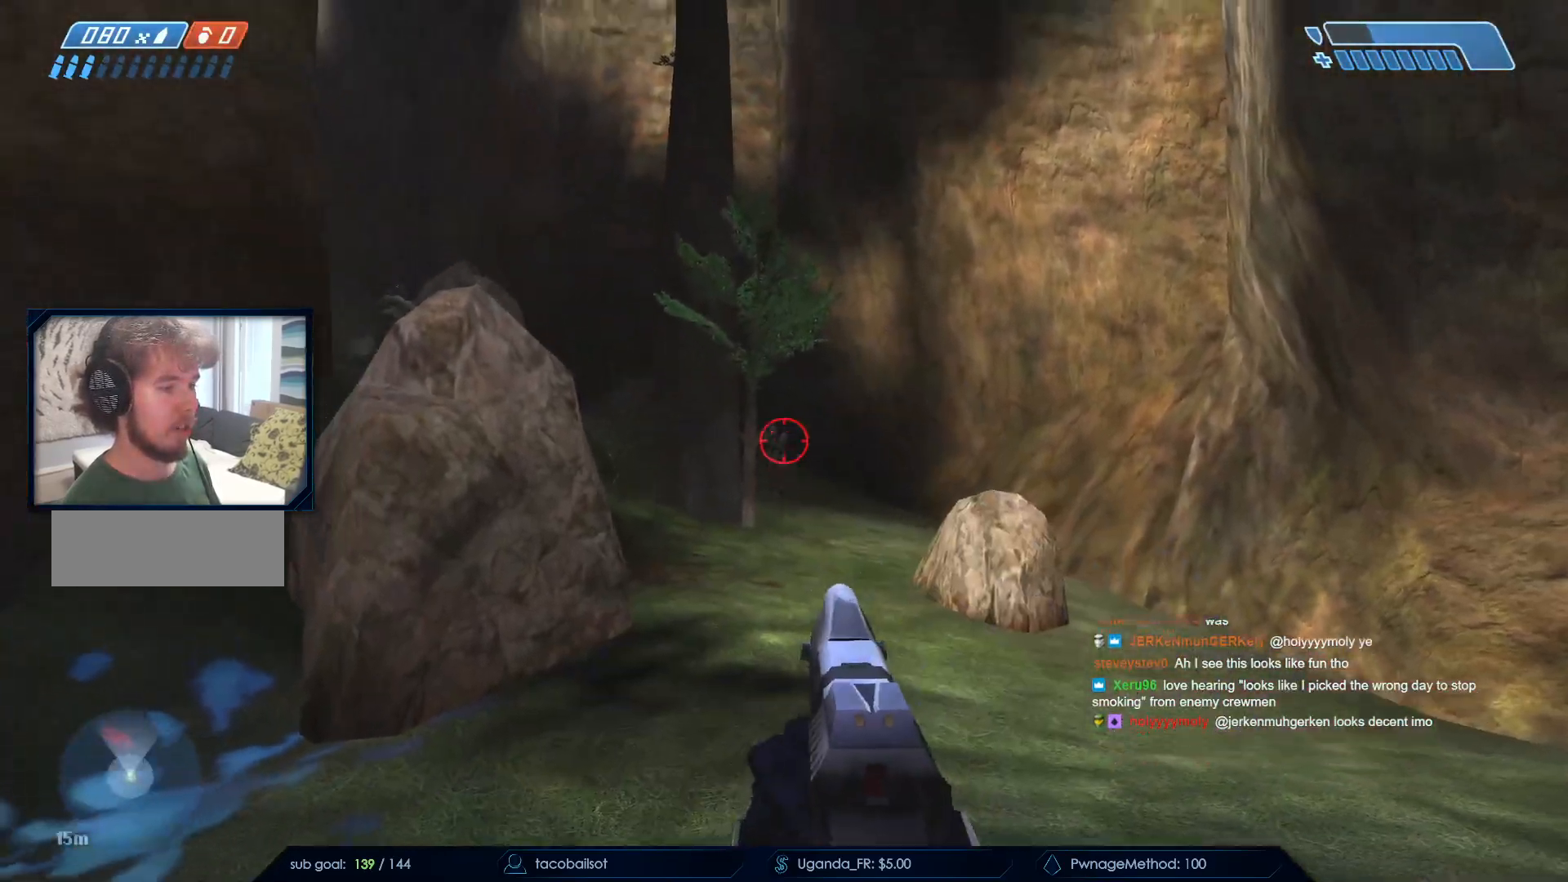
{"keys": ["d"], "mouse": ["left"], "events": [[67, "mouse_left", "down"], [250, "d", "up"], [300, "mouse_left", "up"], [400, "mouse_left", "down"], [400, "w", "up"], [450, "d", "down"]]}
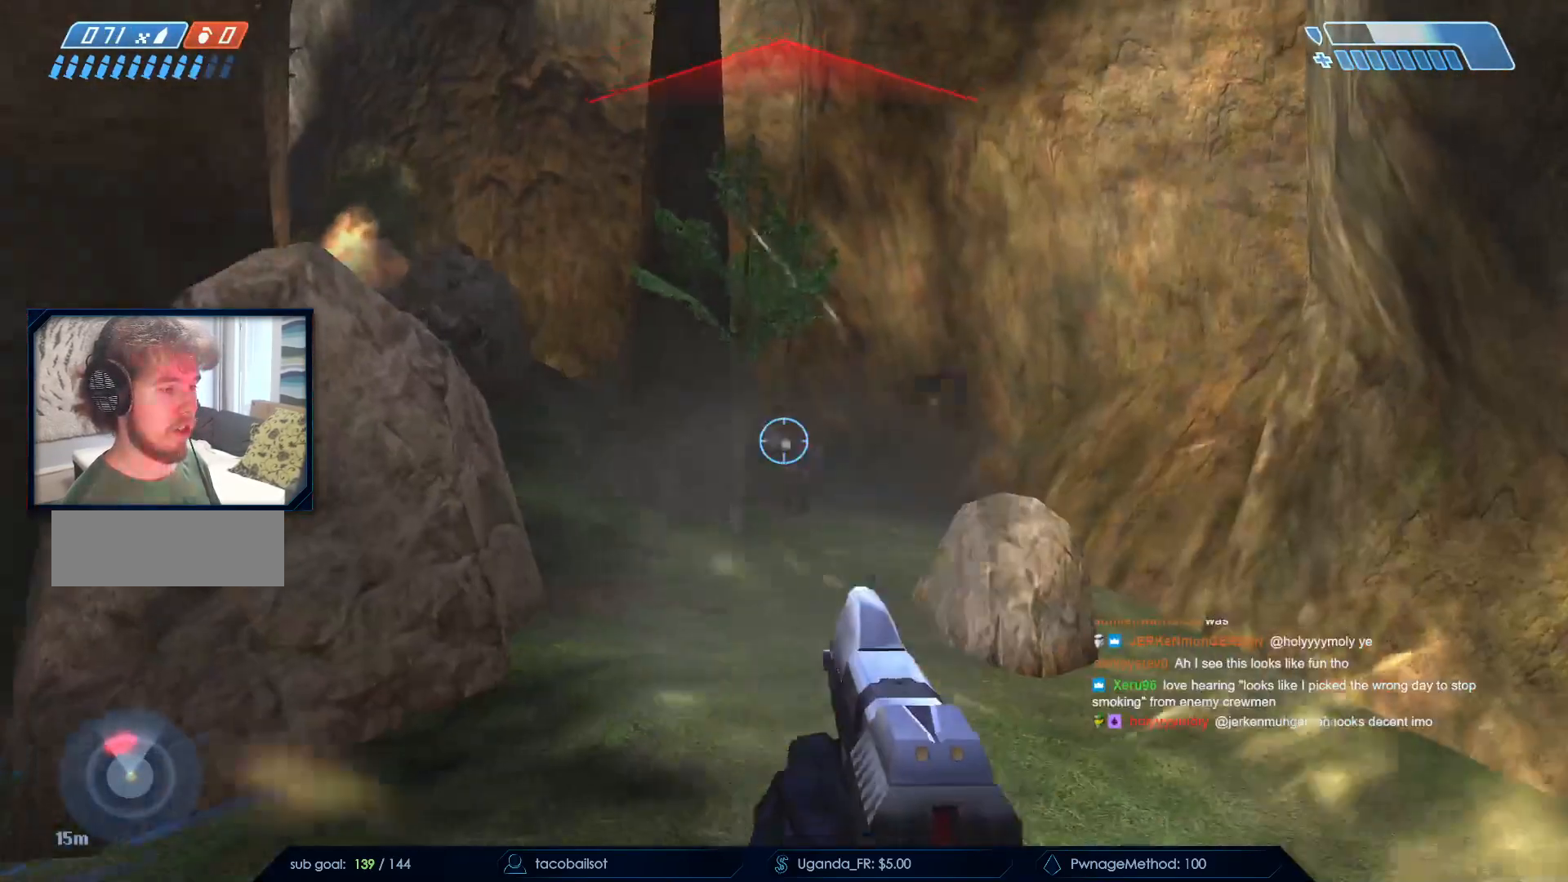
{"keys": ["d", "s"], "mouse": [], "events": [[33, "s", "down"], [133, "mouse_left", "up"], [233, "mouse_left", "down"], [417, "mouse_left", "up"]]}
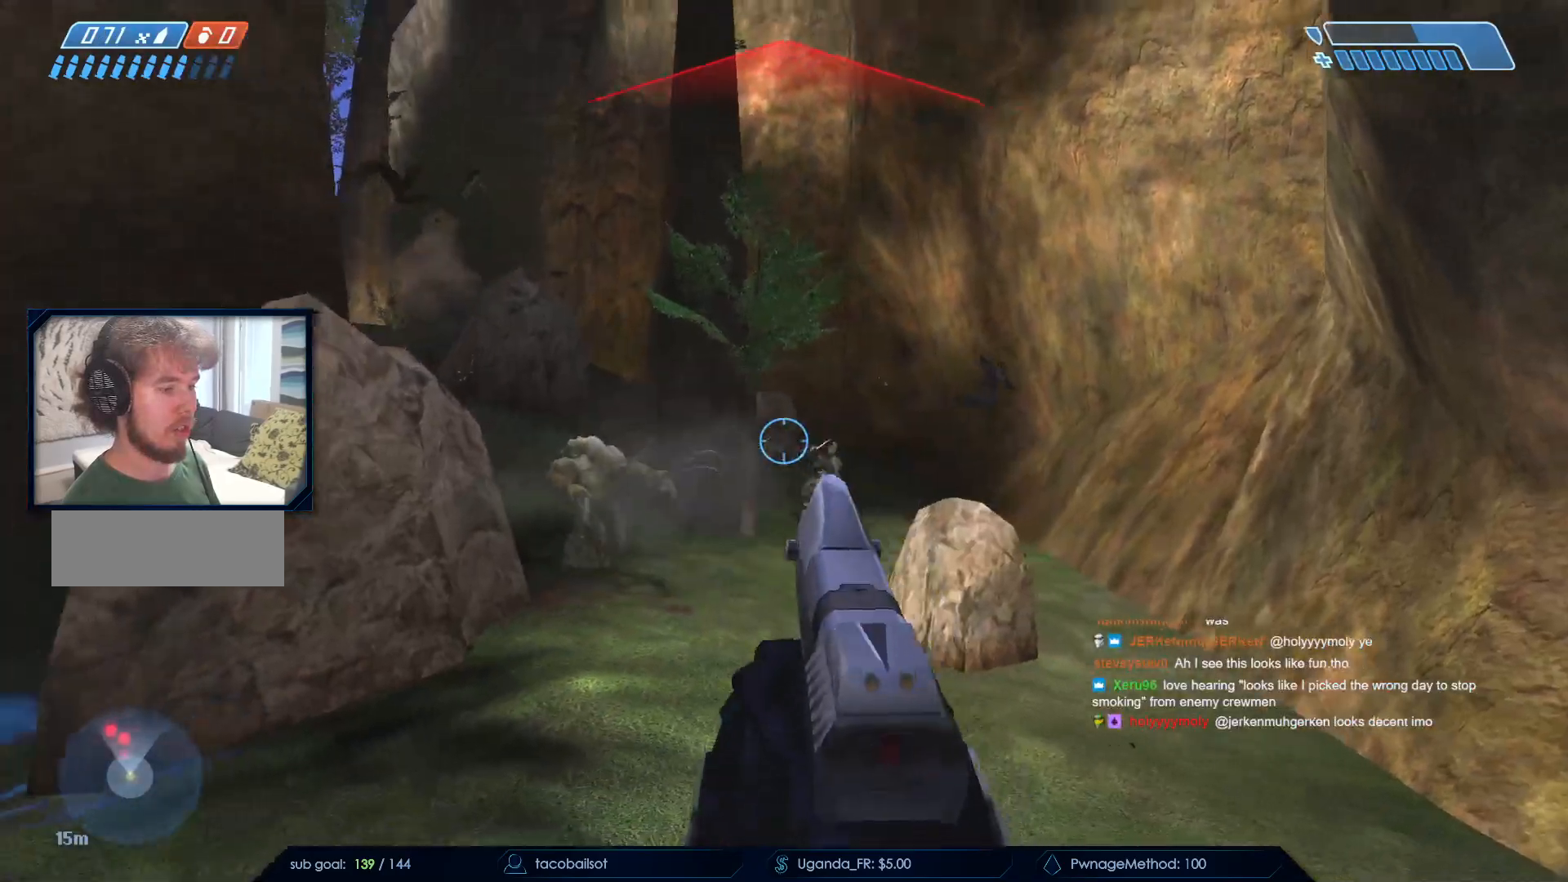
{"keys": ["d"], "mouse": ["left"], "events": [[50, "s", "up"], [150, "a", "down"], [150, "mouse_left", "down"], [200, "d", "up"], [250, "s", "down"], [333, "mouse_left", "up"], [383, "a", "up"], [433, "mouse_left", "down"], [467, "d", "down"], [467, "s", "up"]]}
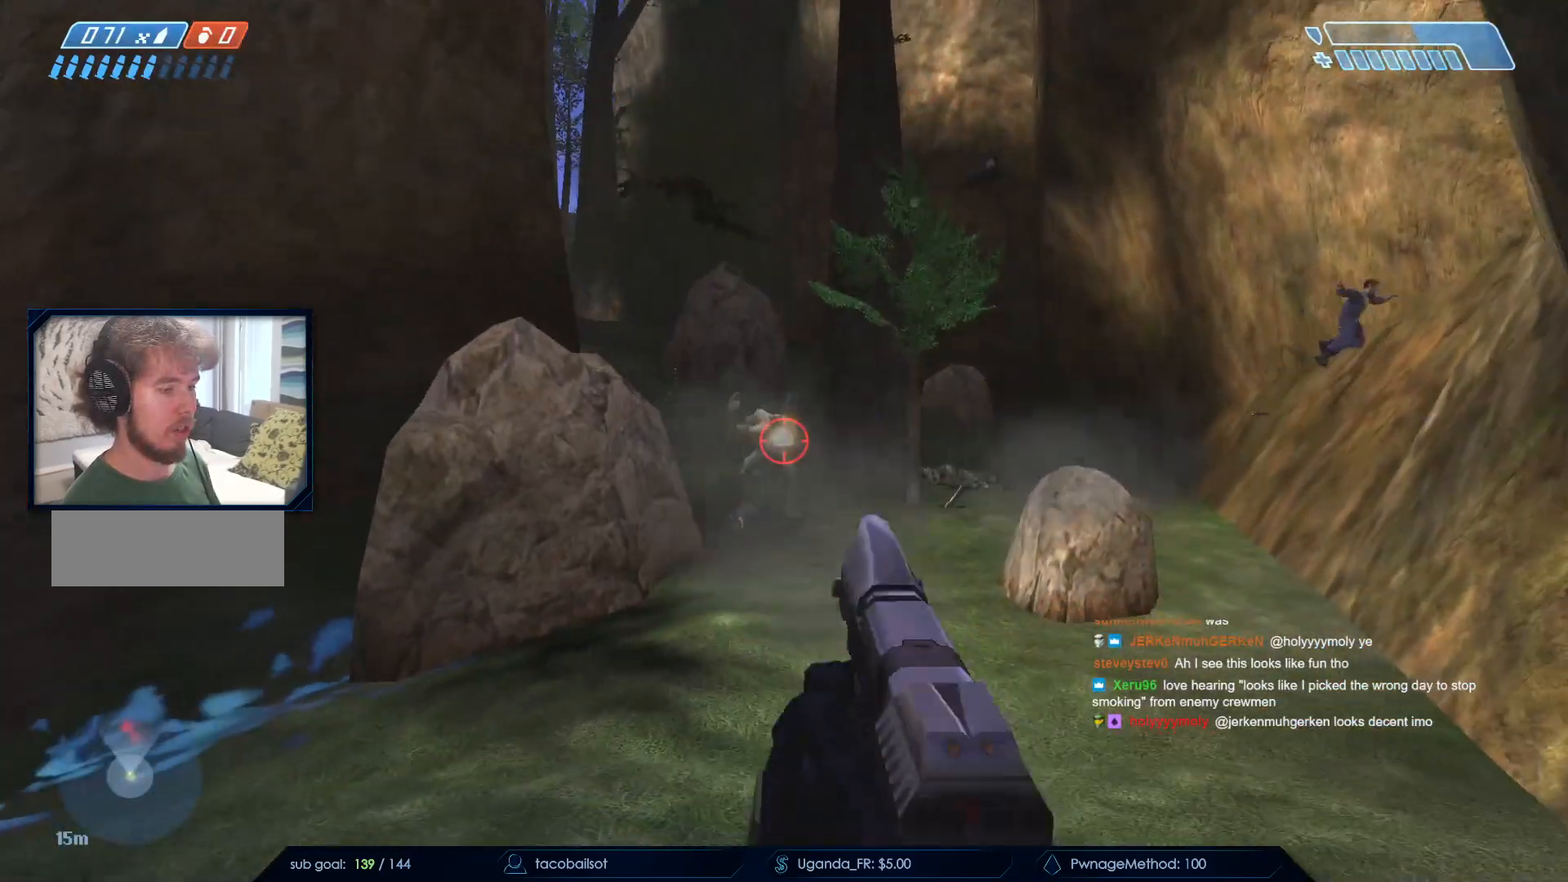
{"keys": ["w"], "mouse": [], "events": [[117, "mouse_left", "up"], [117, "w", "down"], [250, "d", "up"], [250, "mouse_left", "down"], [450, "mouse_left", "up"]]}
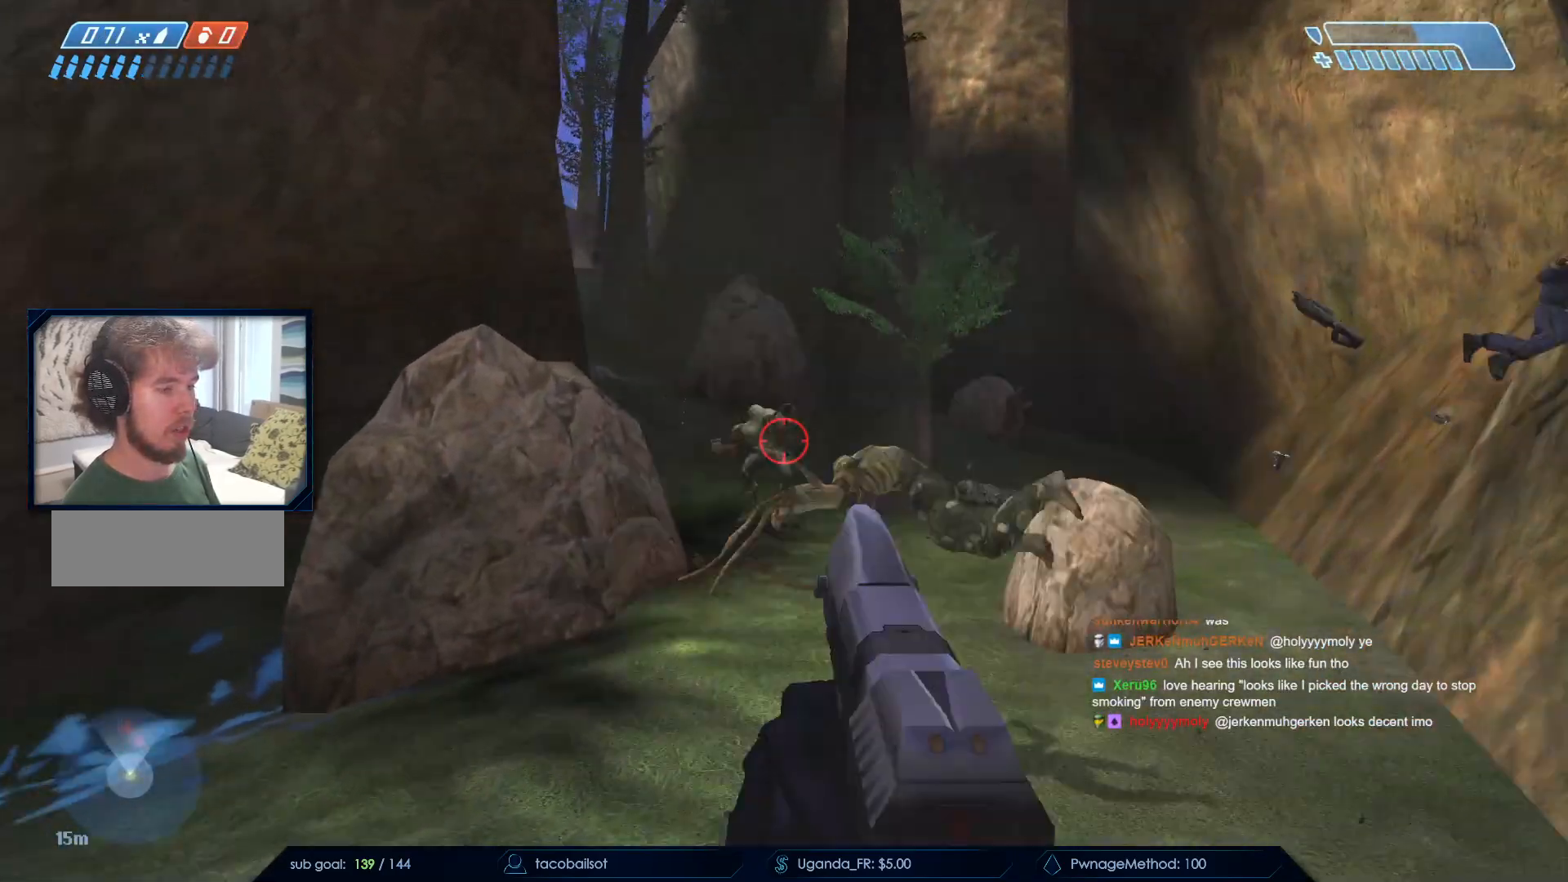
{"keys": ["a"], "mouse": ["left"]}
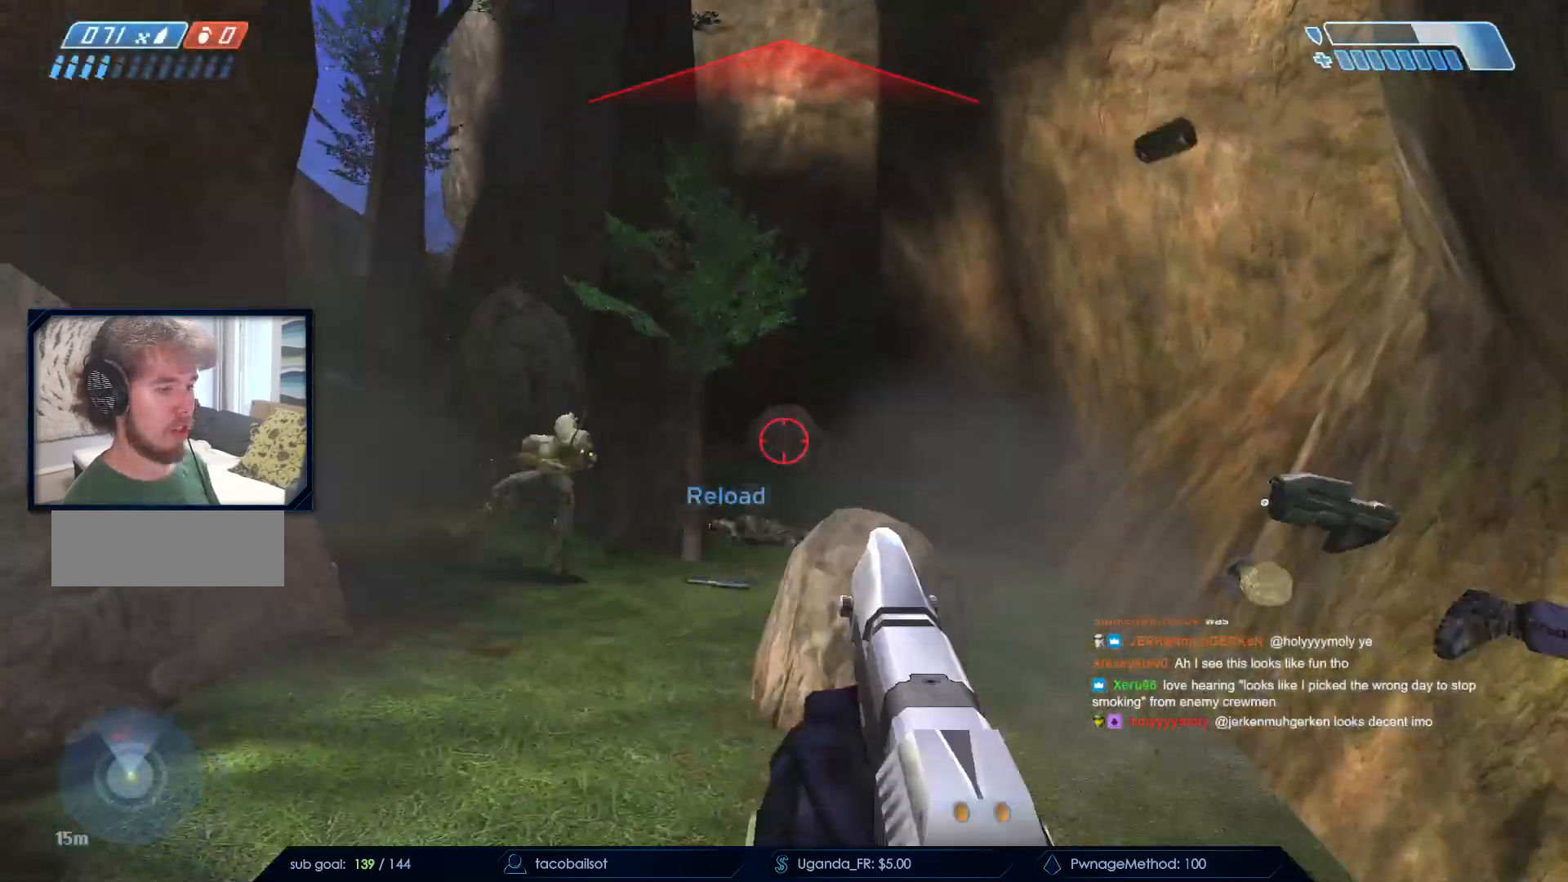
{"keys": ["d", "w"], "mouse": [], "events": [[100, "mouse_left", "up"], [100, "s", "down"], [133, "a", "up"], [200, "d", "down"], [283, "mouse_left", "down"], [283, "s", "up"], [417, "w", "down"], [467, "mouse_left", "up"]]}
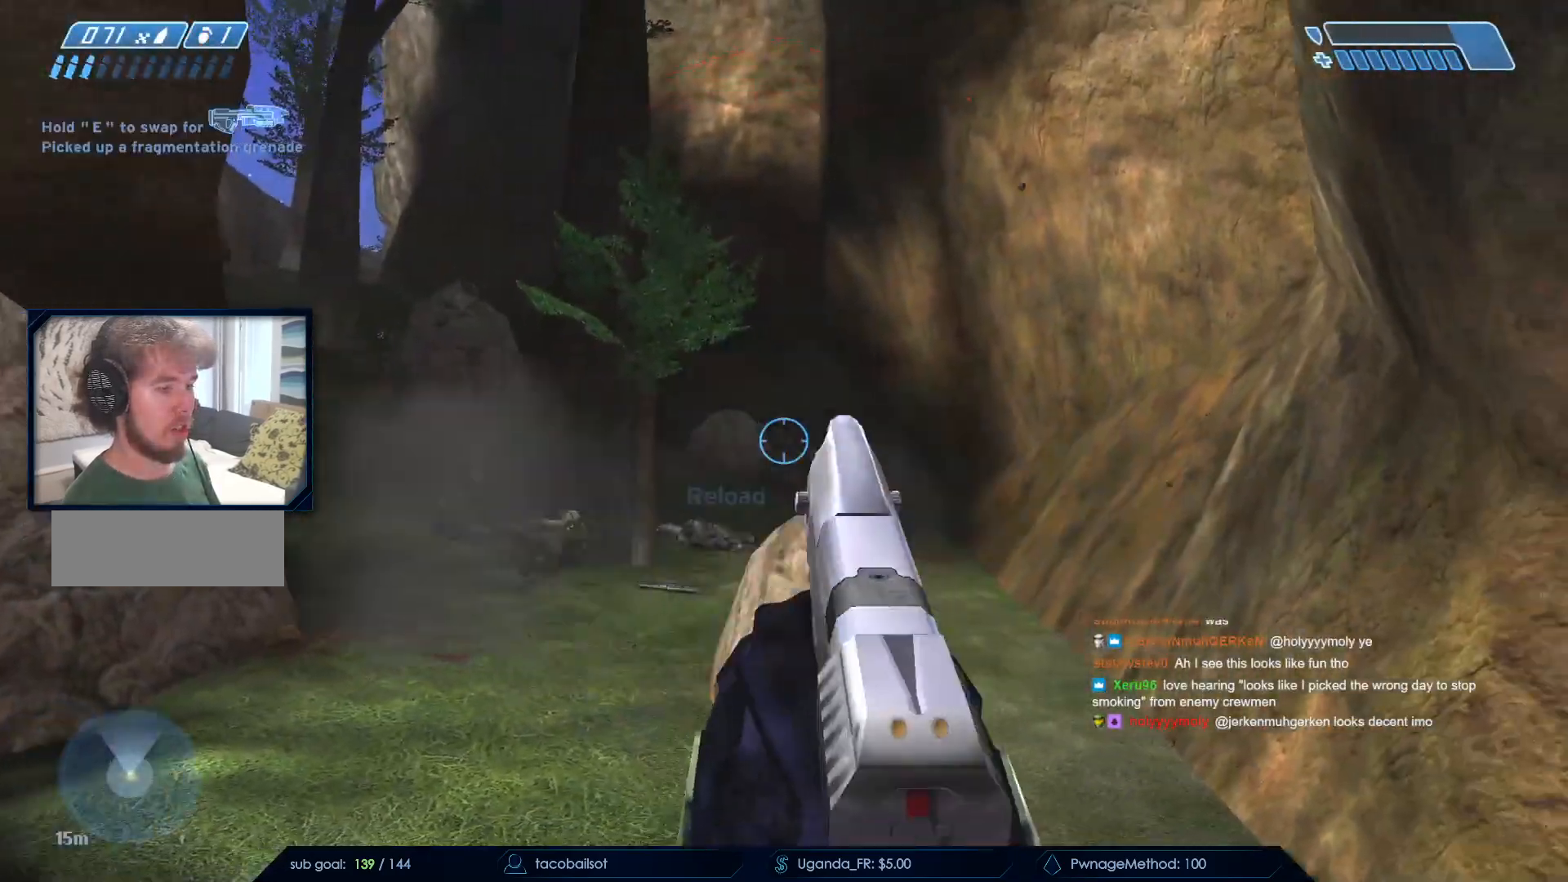
{"keys": ["a", "w"], "mouse": [], "events": [[117, "d", "up"], [350, "a", "down"]]}
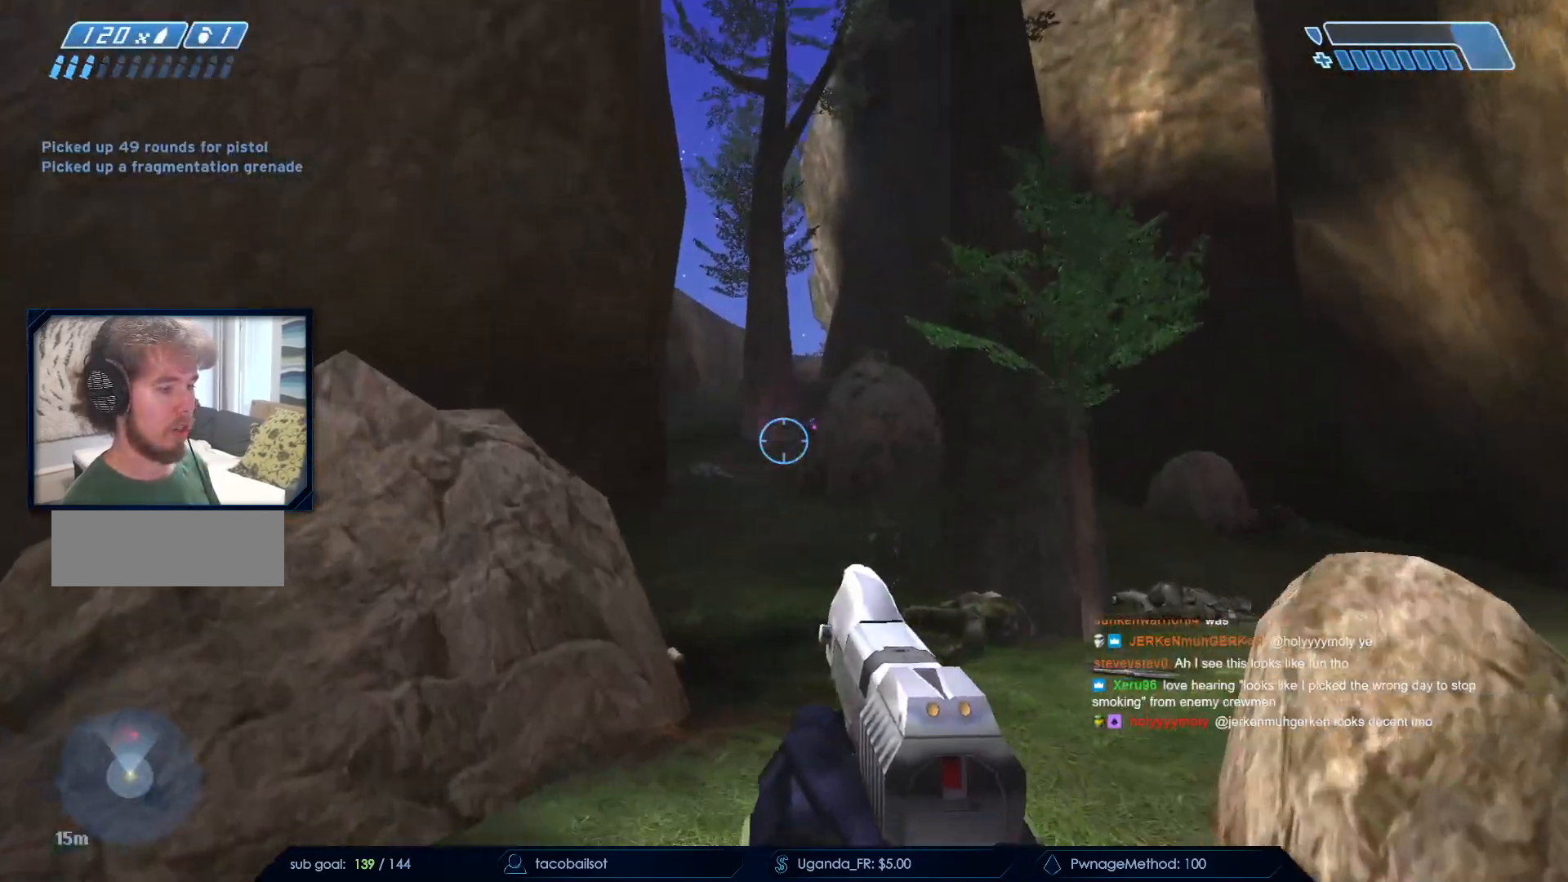
{"keys": [], "mouse": [], "events": [[217, "mouse_left", "down"], [317, "a", "up"], [317, "d", "down"], [400, "d", "up"], [400, "mouse_left", "up"], [400, "w", "up"]]}
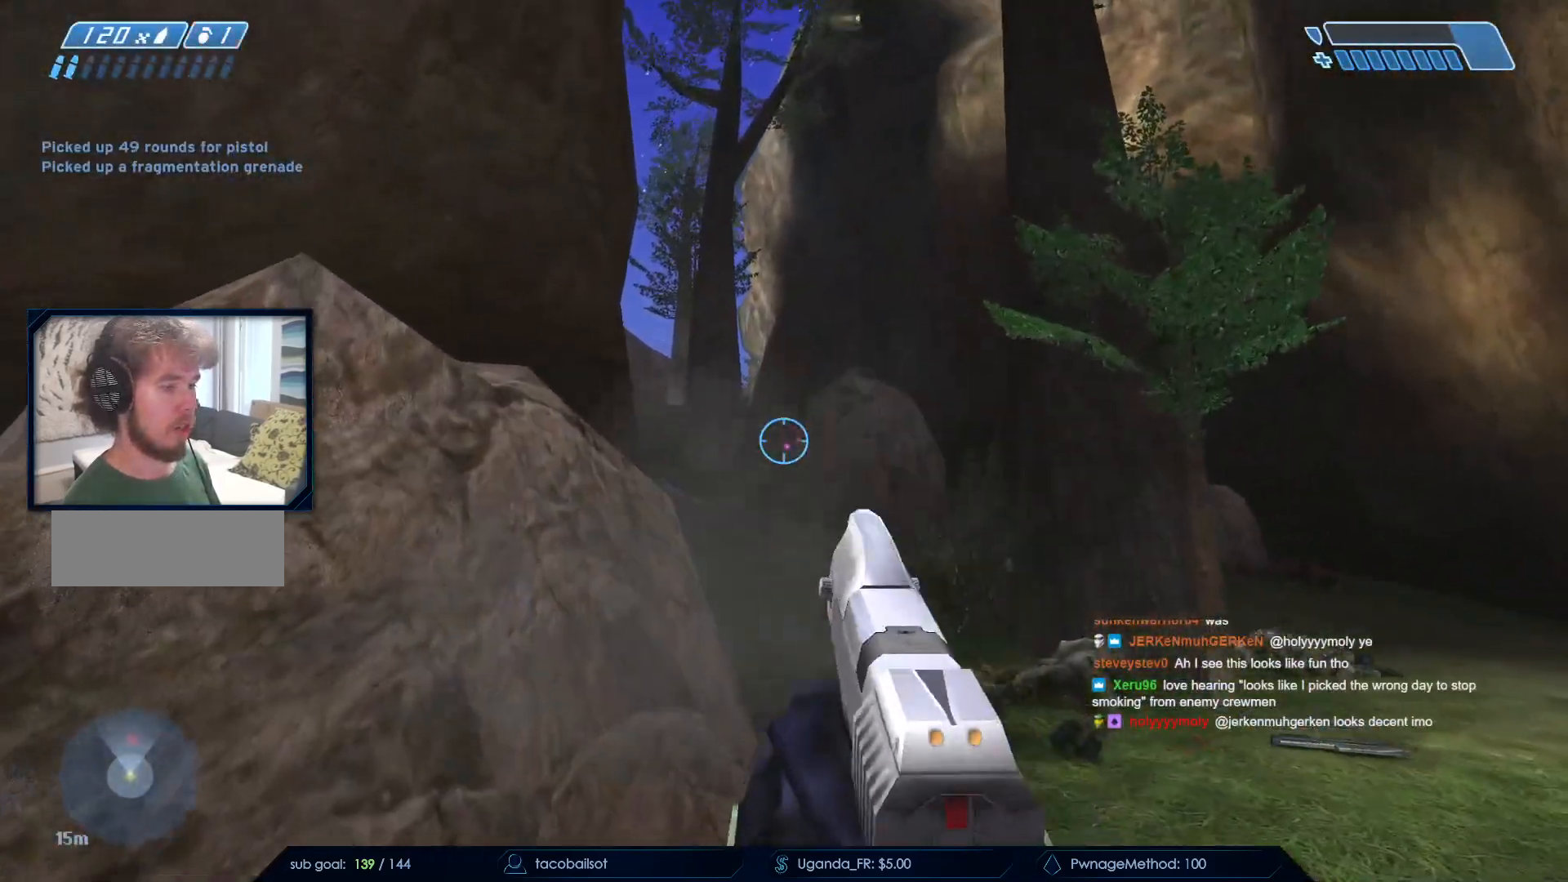
{"keys": ["d", "space", "w"], "mouse": [], "events": [[67, "mouse_left", "down"], [100, "d", "down"], [233, "mouse_left", "up"], [333, "w", "down"], [483, "space", "down"]]}
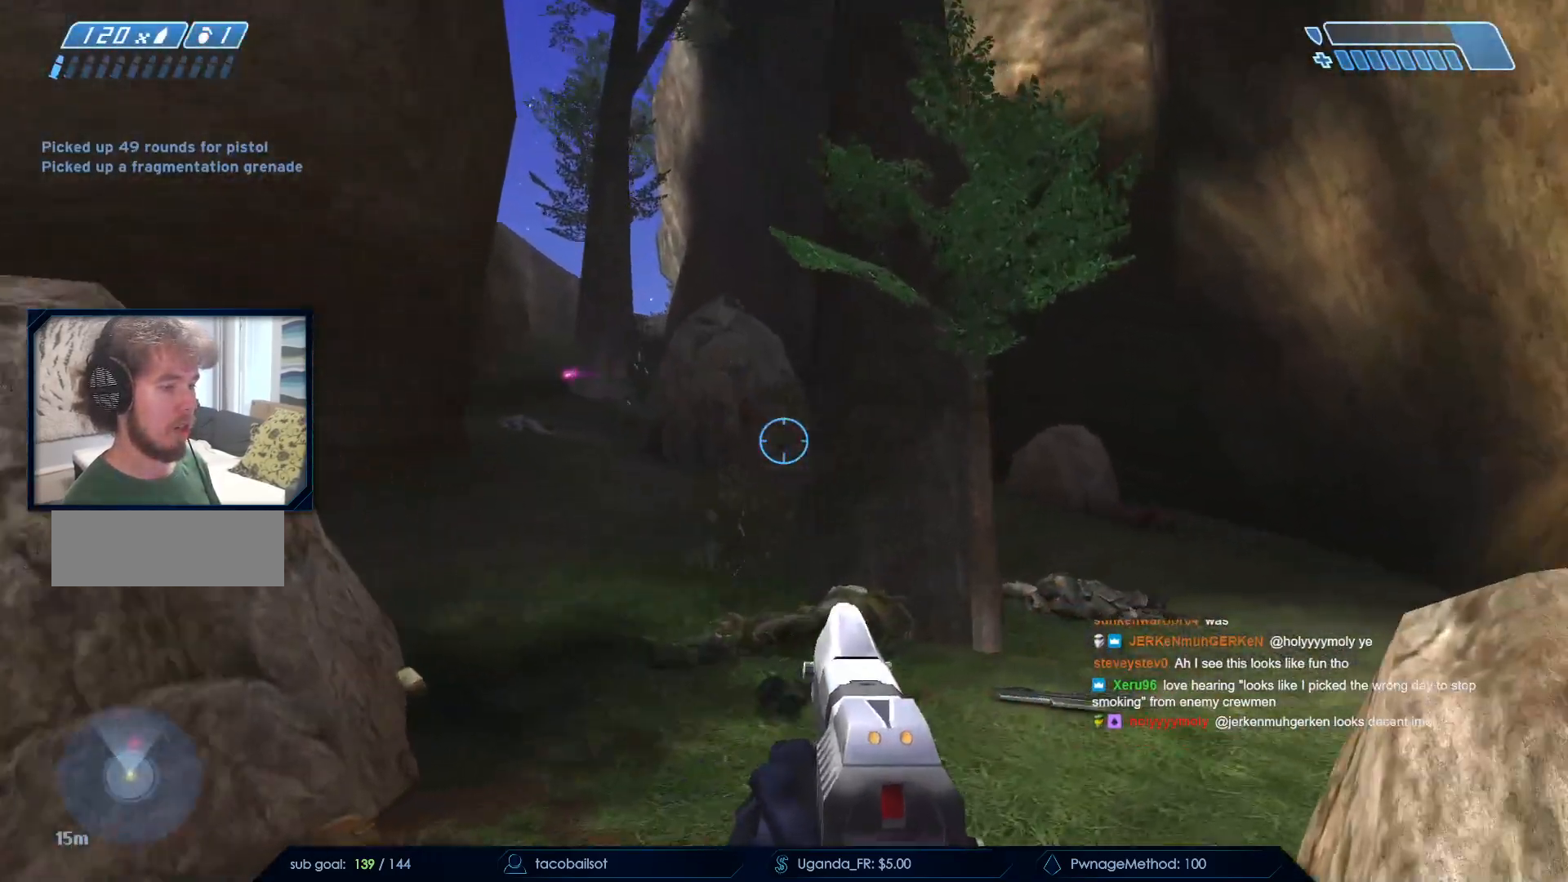
{"keys": ["d", "w"], "mouse": [], "events": [[217, "space", "up"]]}
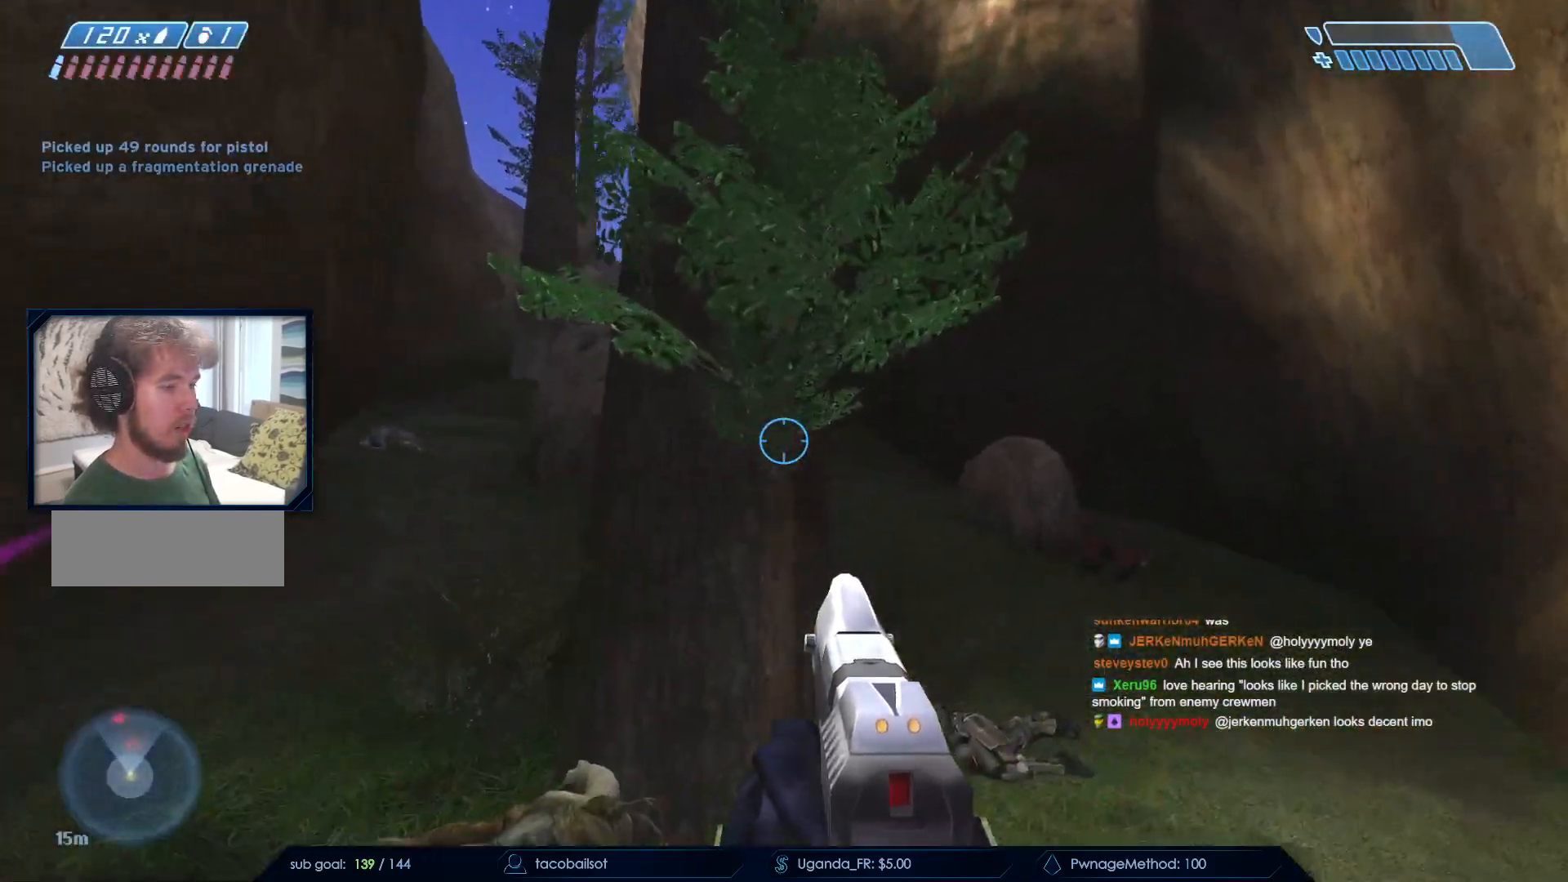
{"keys": ["d", "w"], "mouse": [], "events": []}
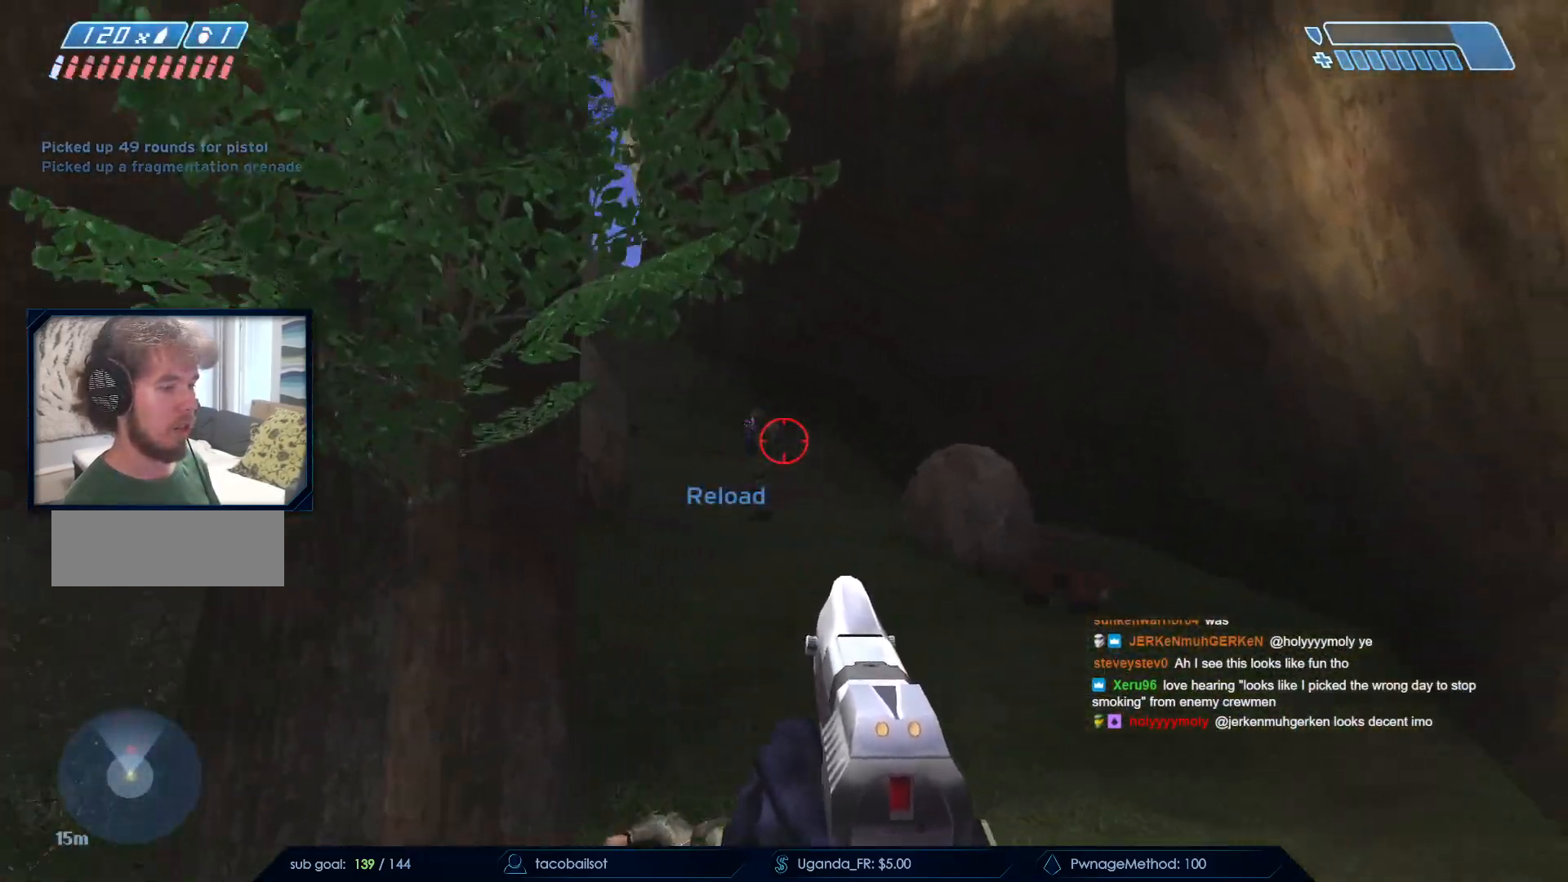
{"keys": ["a"], "mouse": ["left"], "events": [[50, "mouse_left", "down"], [233, "mouse_left", "up"], [233, "w", "up"], [333, "a", "down"], [333, "d", "up"], [383, "mouse_left", "down"]]}
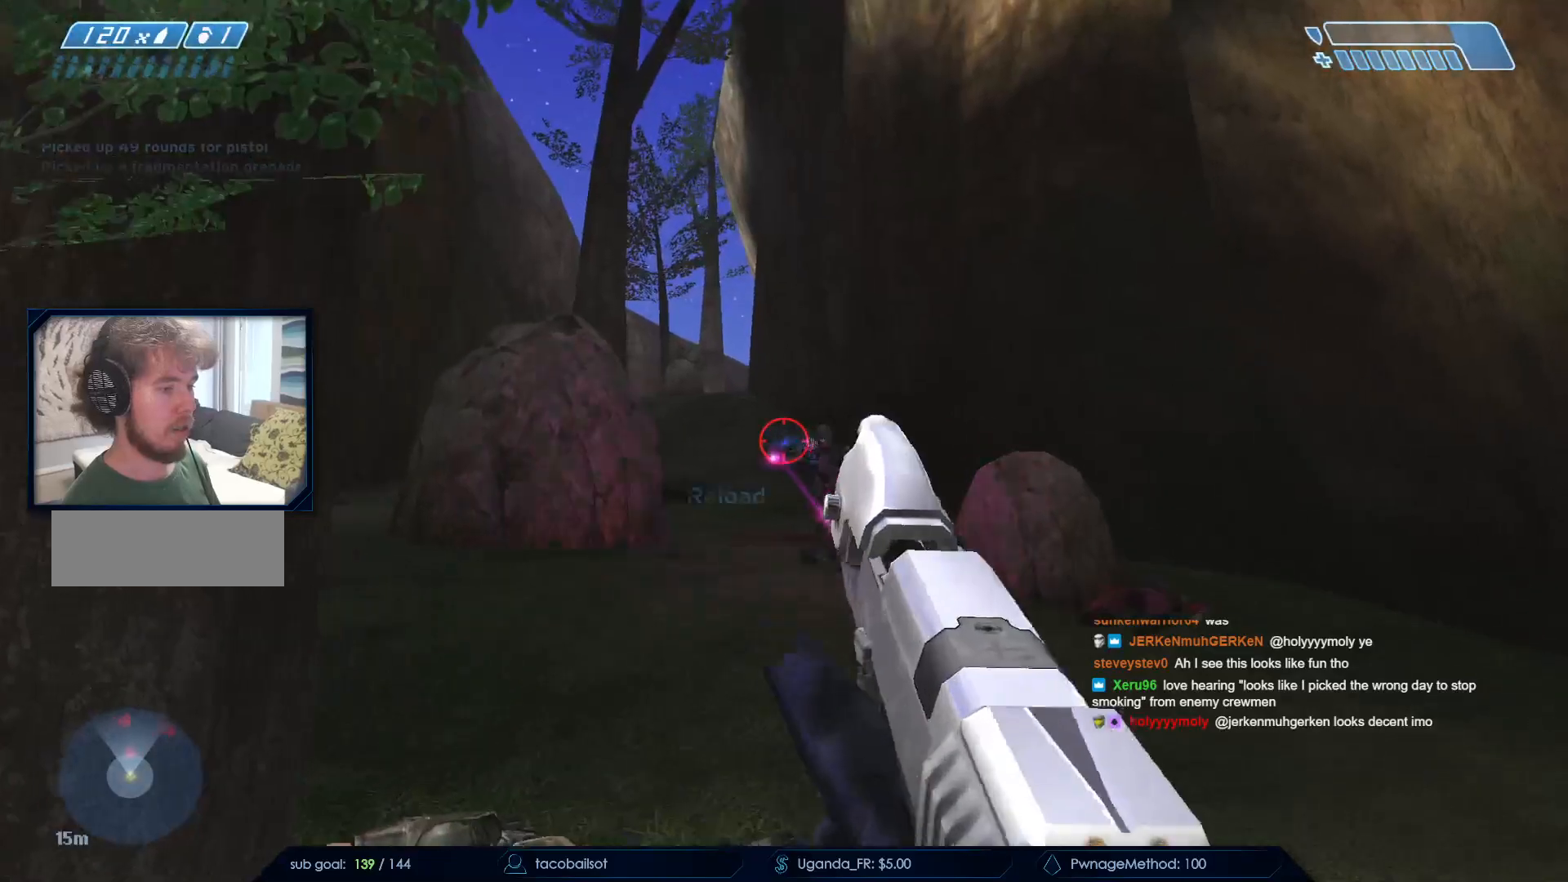
{"keys": ["a"], "mouse": [], "events": [[83, "mouse_left", "up"]]}
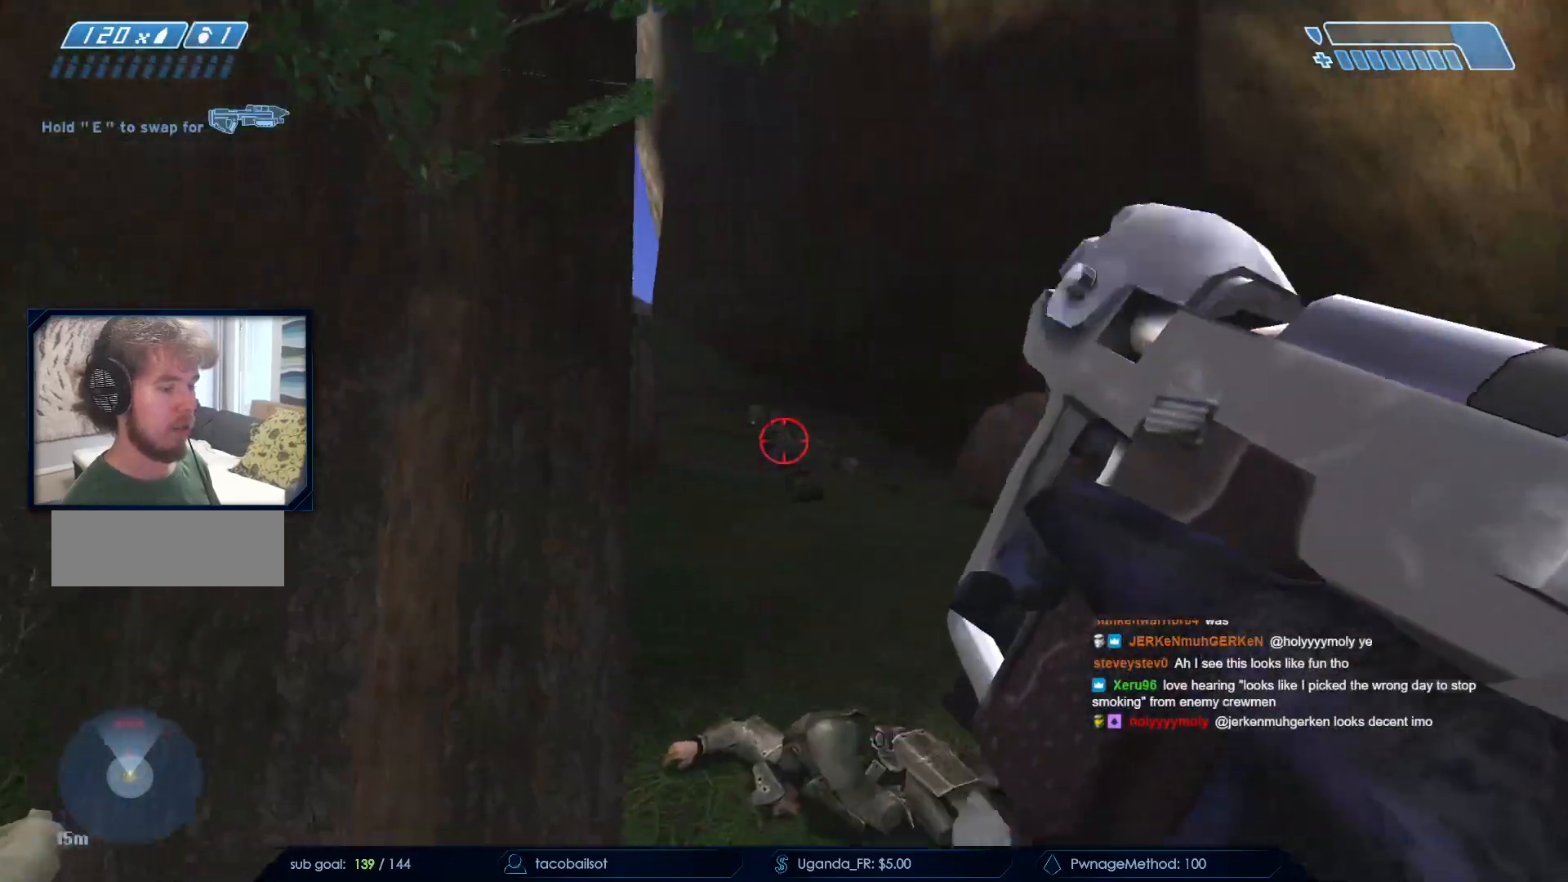
{"keys": ["d"], "mouse": [], "events": [[33, "mouse_left", "down"], [167, "d", "down"], [167, "mouse_left", "up"], [217, "a", "up"], [283, "mouse_left", "down"], [283, "s", "down"], [450, "s", "up"], [500, "mouse_left", "up"]]}
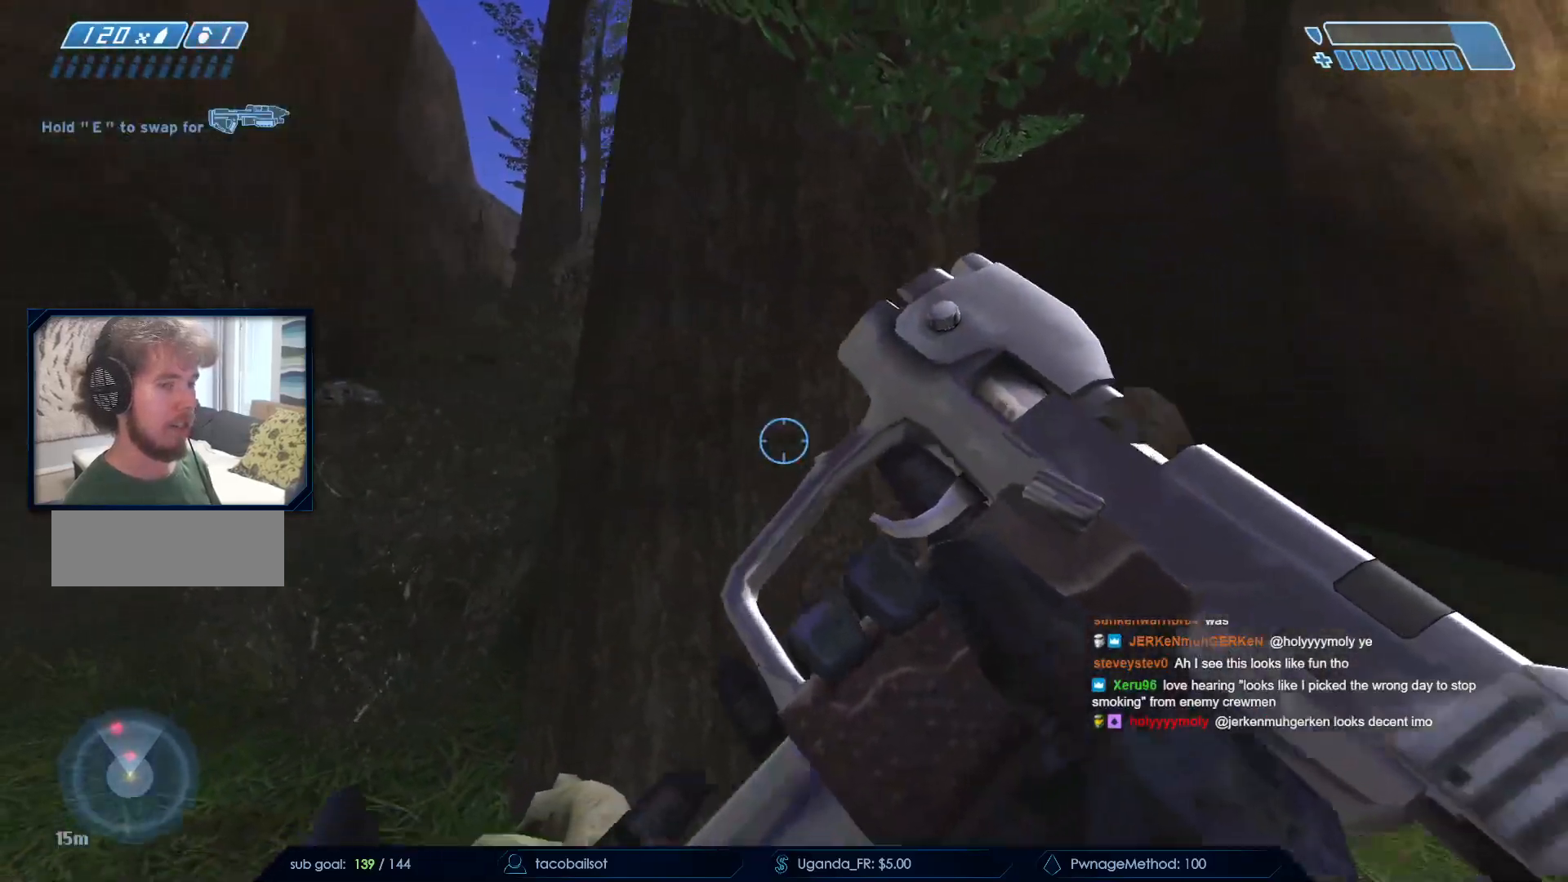
{"keys": ["d"], "mouse": ["left"], "events": [[100, "w", "down"], [150, "mouse_left", "down"], [283, "mouse_left", "up"], [283, "w", "up"], [383, "mouse_left", "down"]]}
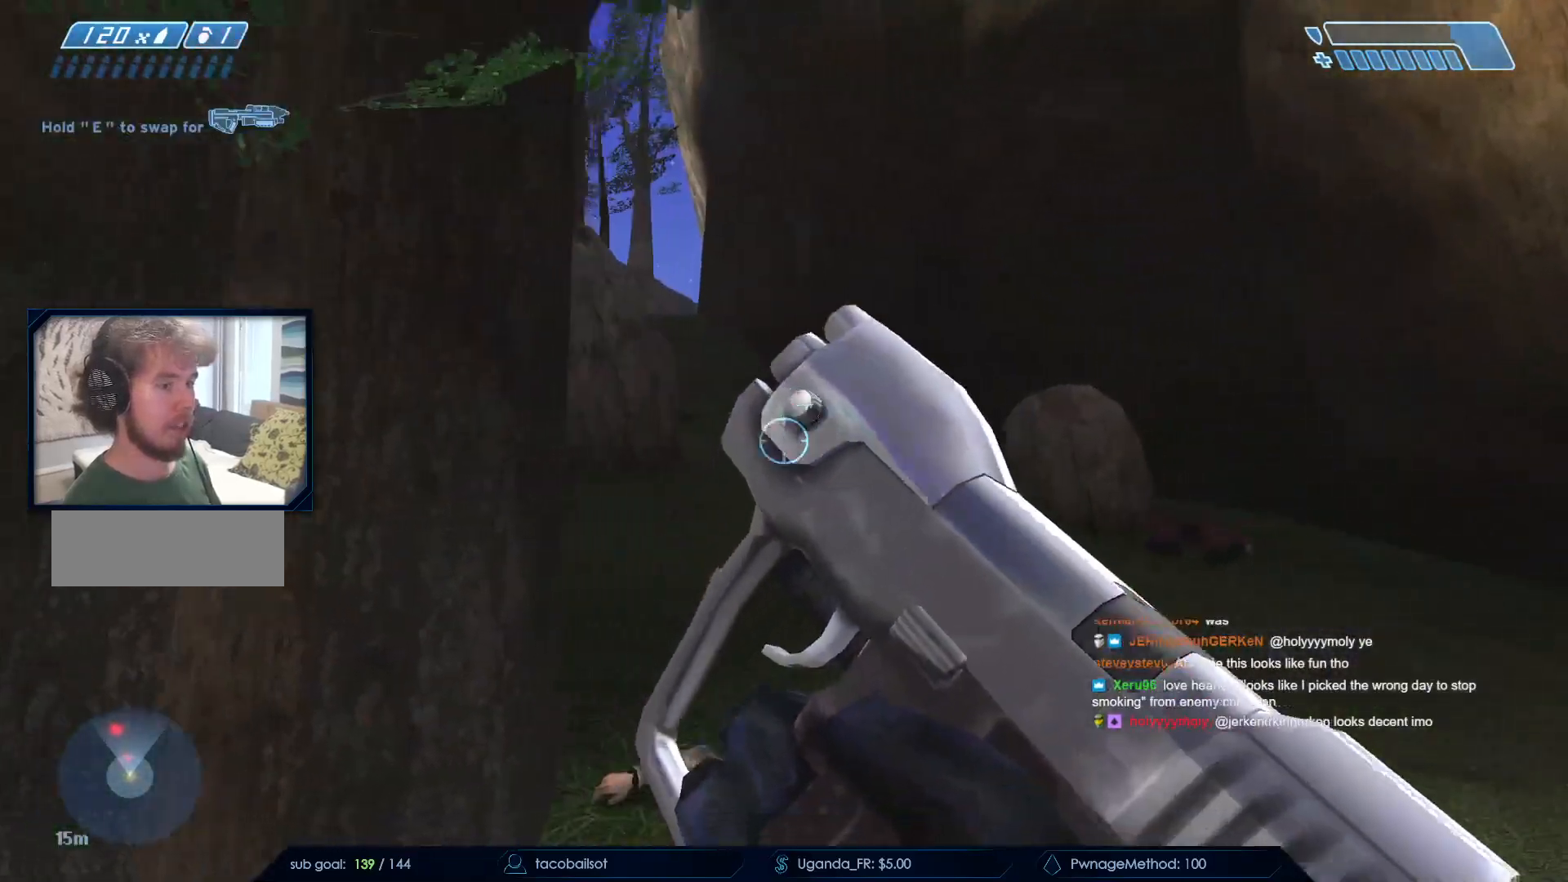
{"keys": ["d"], "mouse": [], "events": [[17, "mouse_left", "up"], [117, "mouse_left", "down"], [200, "w", "down"], [250, "mouse_left", "up"], [433, "w", "up"]]}
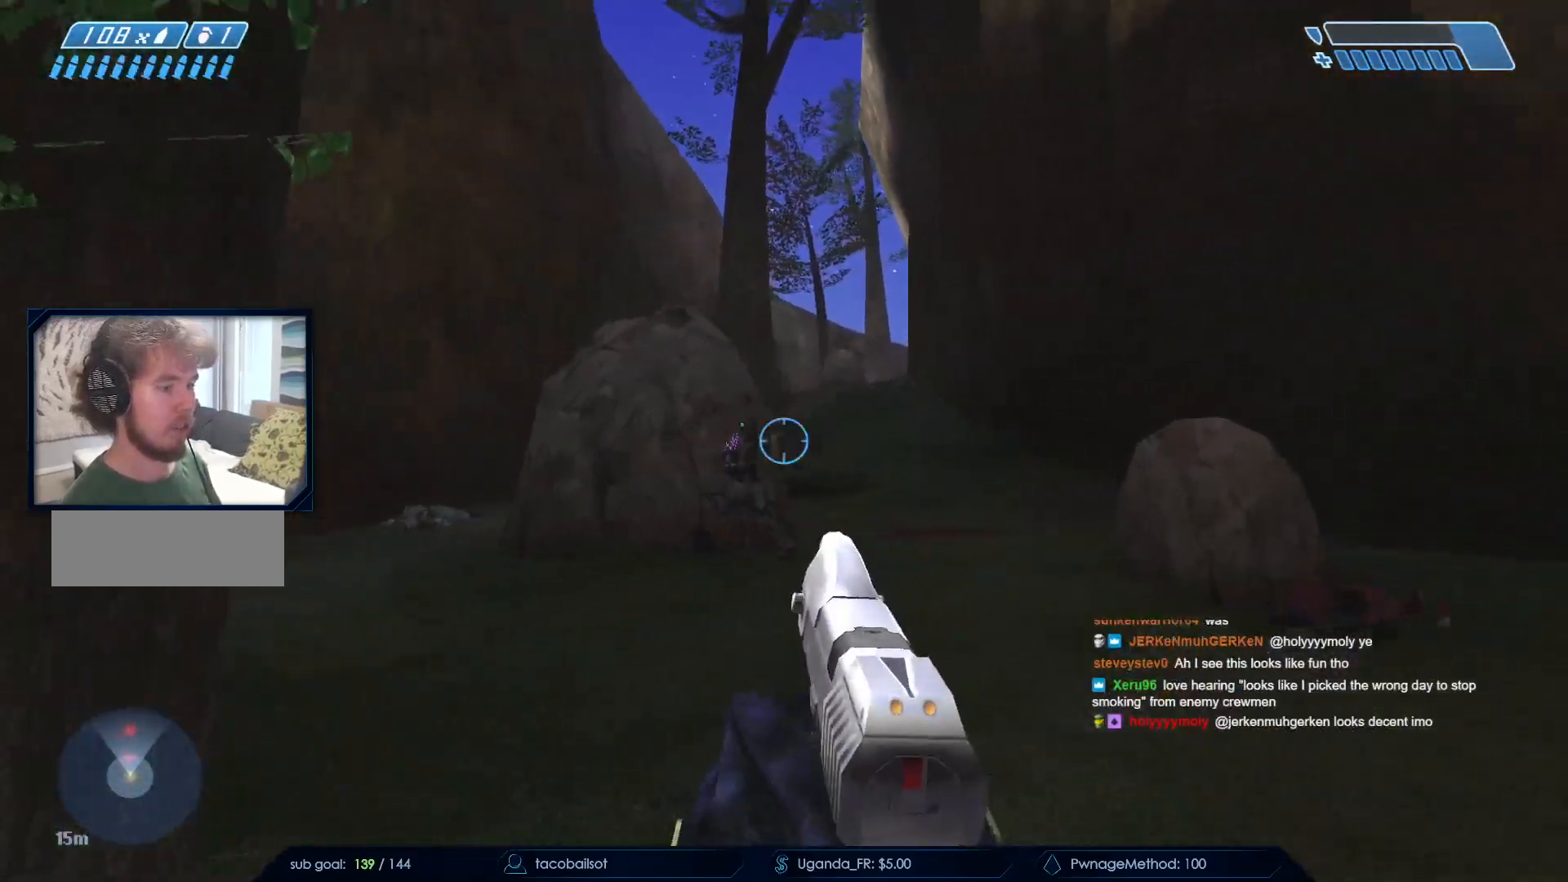
{"keys": ["d", "w"], "mouse": ["left"], "events": [[83, "mouse_left", "down"], [167, "w", "down"], [217, "mouse_left", "up"], [500, "mouse_left", "down"]]}
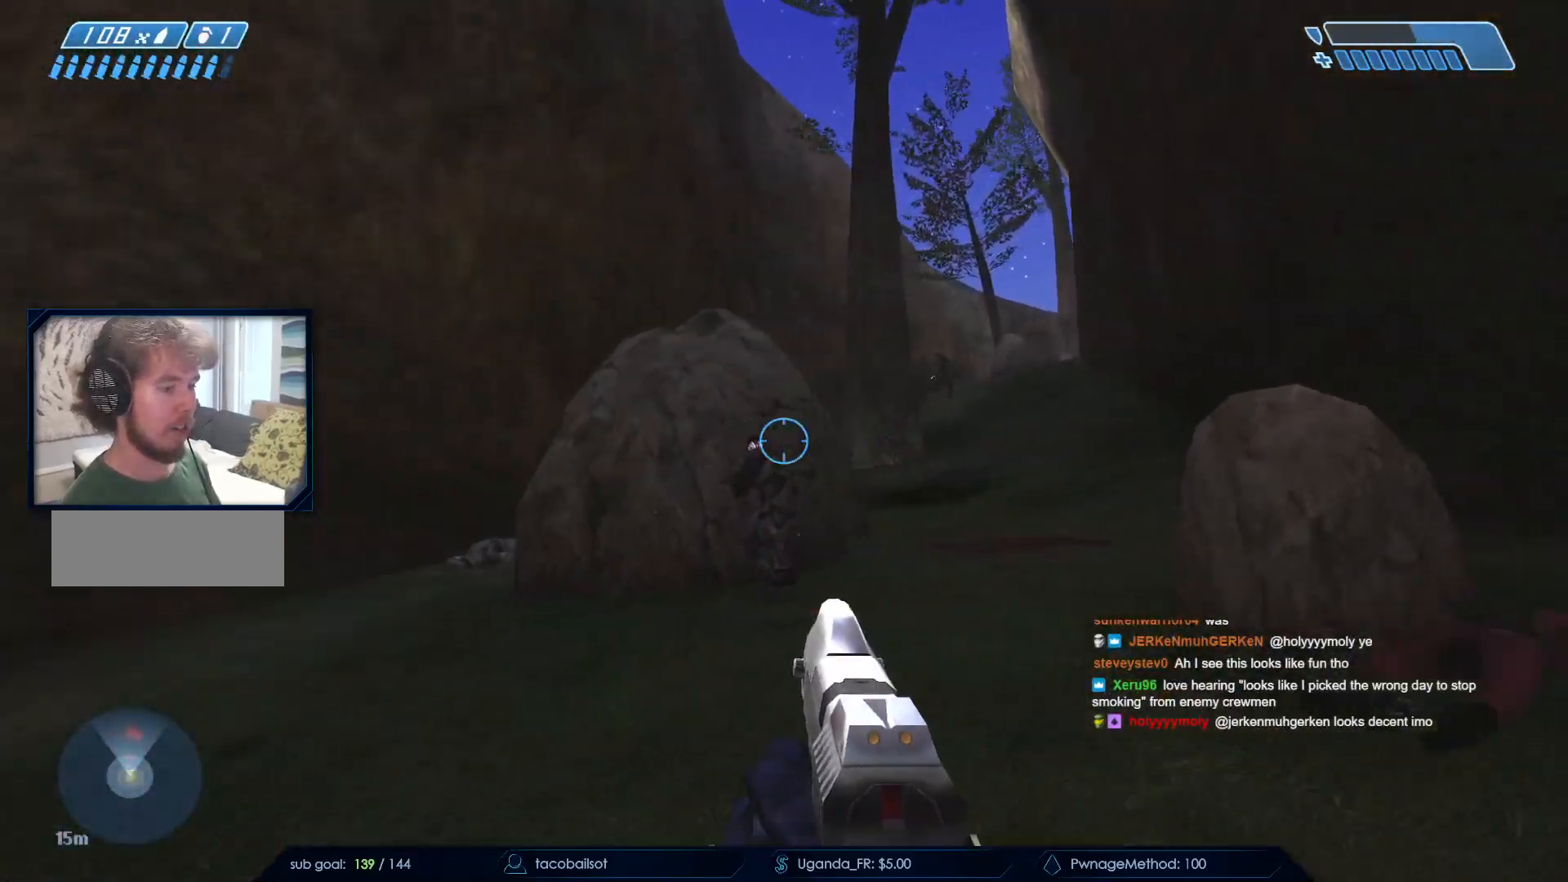
{"keys": ["w"], "mouse": ["left"], "events": [[150, "d", "up"], [150, "mouse_left", "up"], [417, "mouse_left", "down"]]}
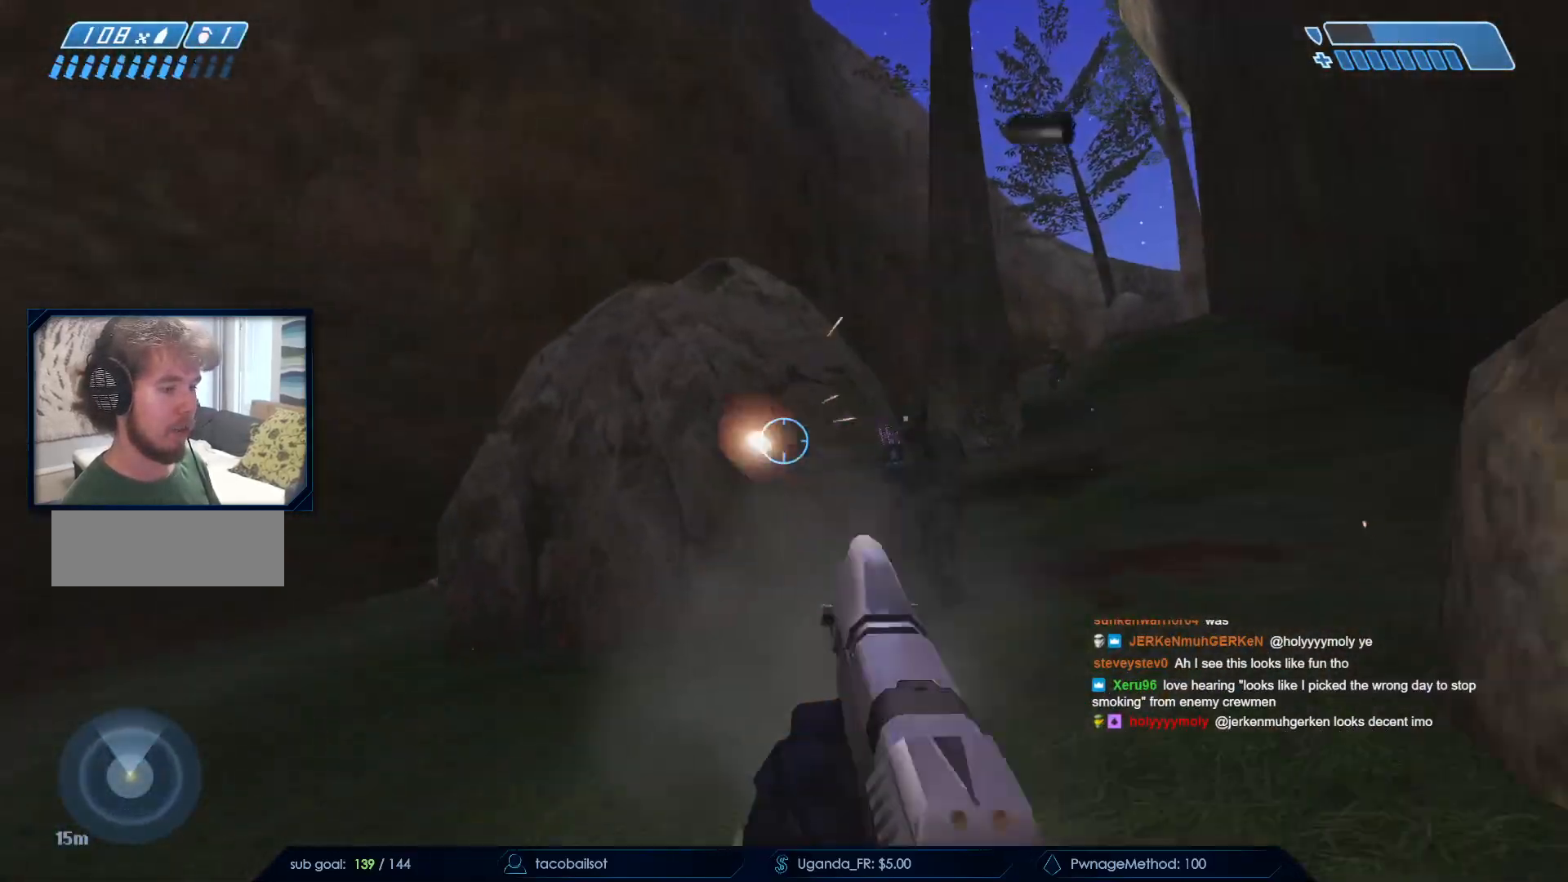
{"keys": ["d", "s"], "mouse": [], "events": [[17, "w", "up"], [67, "mouse_left", "up"], [117, "s", "down"], [217, "d", "down"], [217, "mouse_left", "down"], [400, "mouse_left", "up"]]}
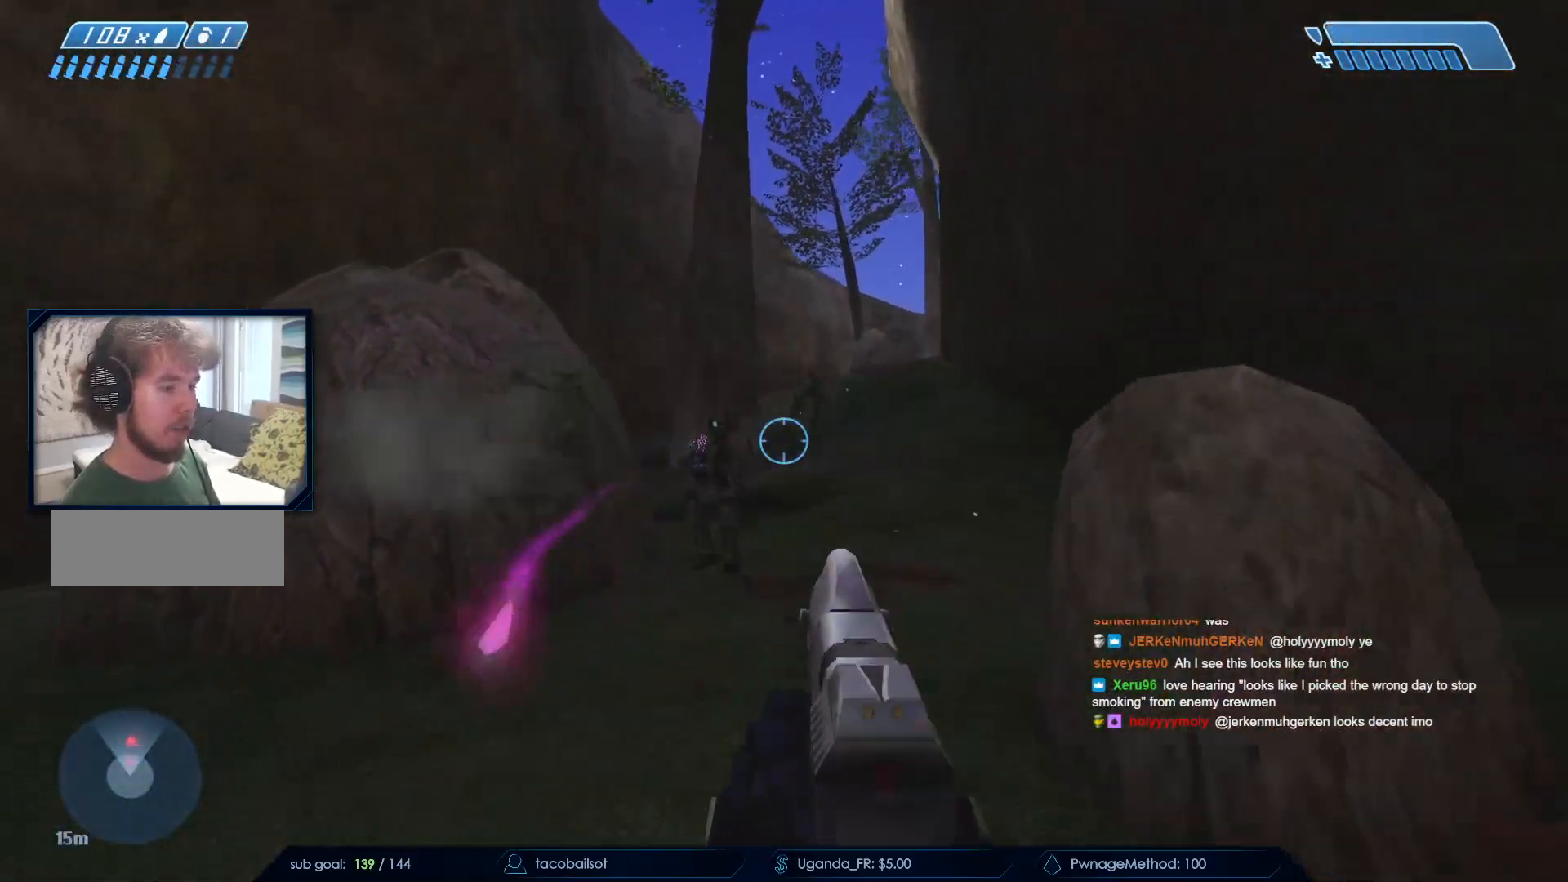
{"keys": ["a", "w"], "mouse": [], "events": [[83, "s", "up"], [133, "mouse_left", "down"], [217, "w", "down"], [267, "mouse_left", "up"], [317, "d", "up"], [500, "a", "down"]]}
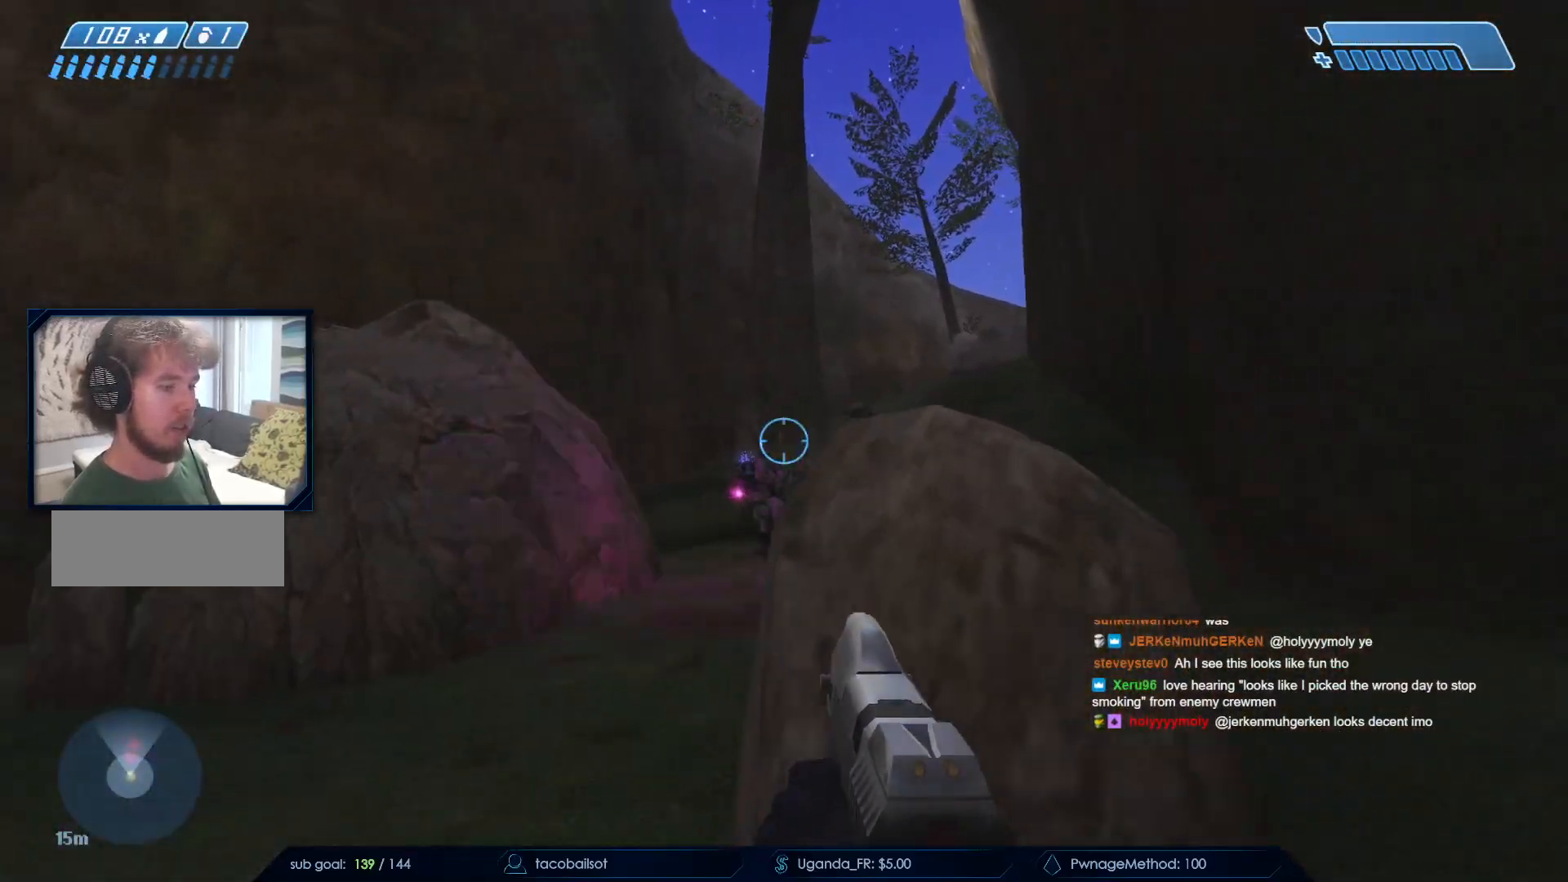
{"keys": ["d", "s"], "mouse": ["left"], "events": [[50, "mouse_left", "down"], [50, "w", "up"], [233, "mouse_left", "up"], [333, "s", "down"], [383, "a", "up"], [467, "d", "down"], [467, "mouse_left", "down"]]}
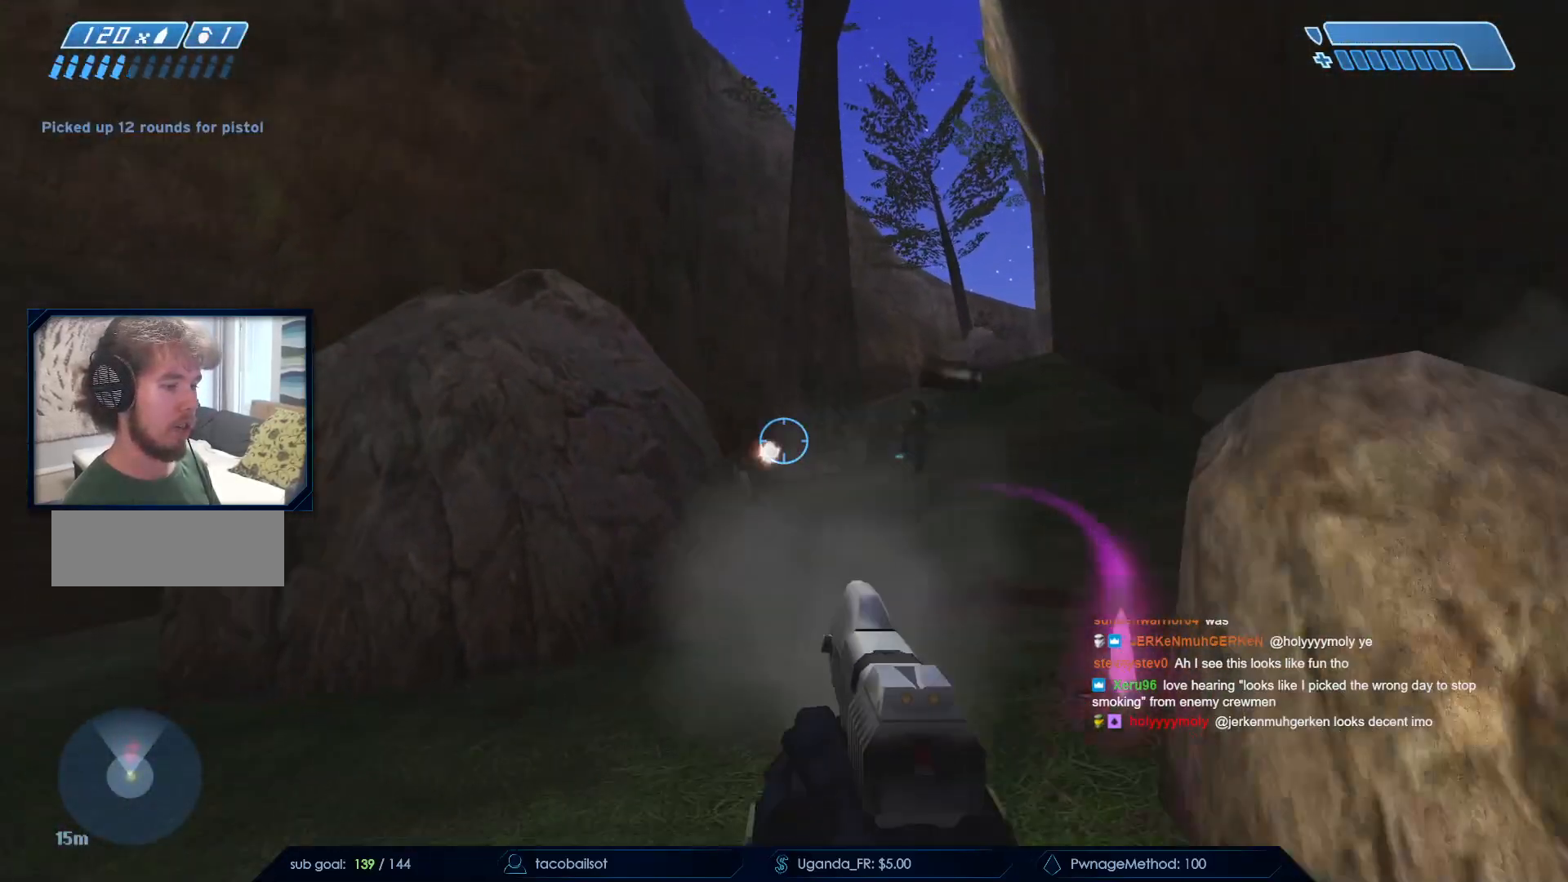
{"keys": ["w"], "mouse": [], "events": [[17, "s", "up"], [117, "mouse_left", "up"], [250, "w", "down"], [300, "d", "up"], [300, "mouse_left", "down"], [433, "mouse_left", "up"]]}
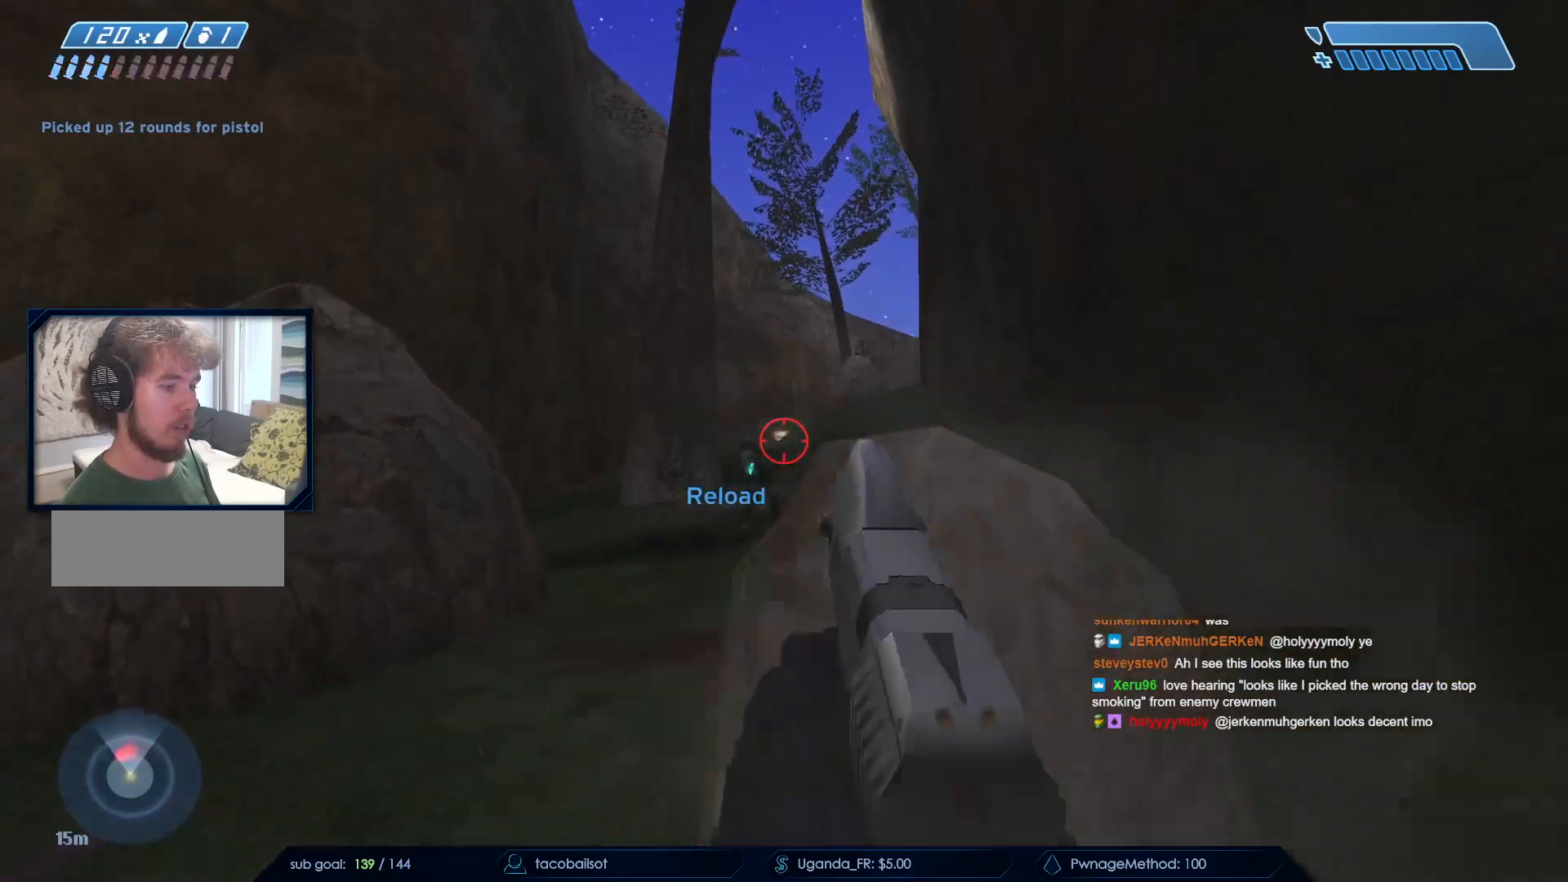
{"keys": ["s"], "mouse": [], "events": [[33, "a", "down"], [83, "w", "up"], [183, "a", "up"], [183, "mouse_left", "down"], [183, "s", "down"], [317, "mouse_left", "up"], [417, "q", "down"], [500, "q", "up"]]}
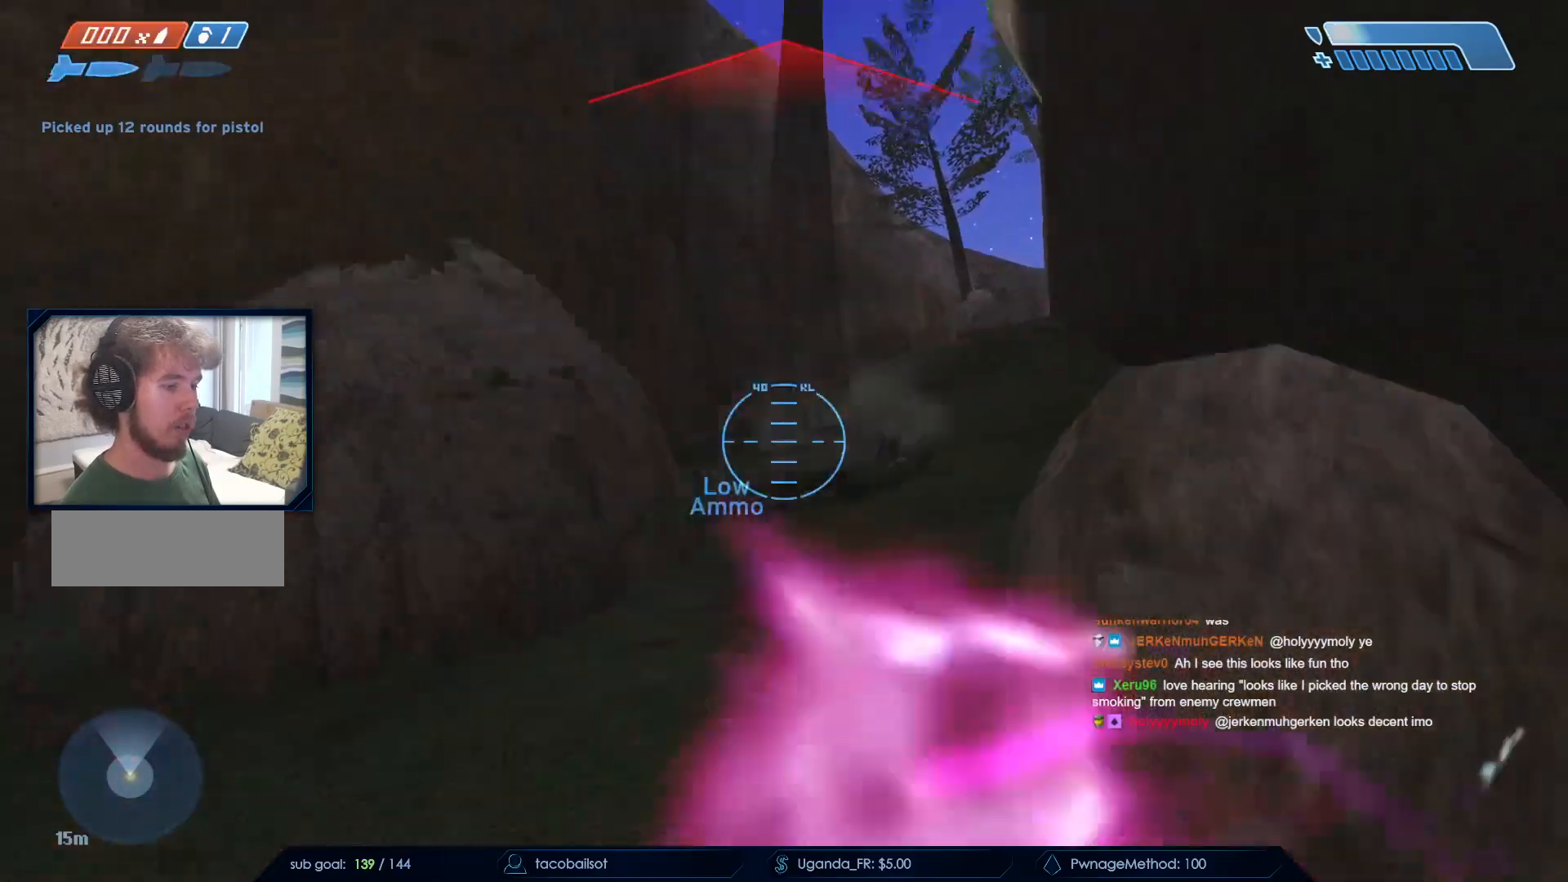
{"keys": [], "mouse": [], "events": [[150, "mouse_left", "down"], [283, "mouse_left", "up"], [433, "s", "up"]]}